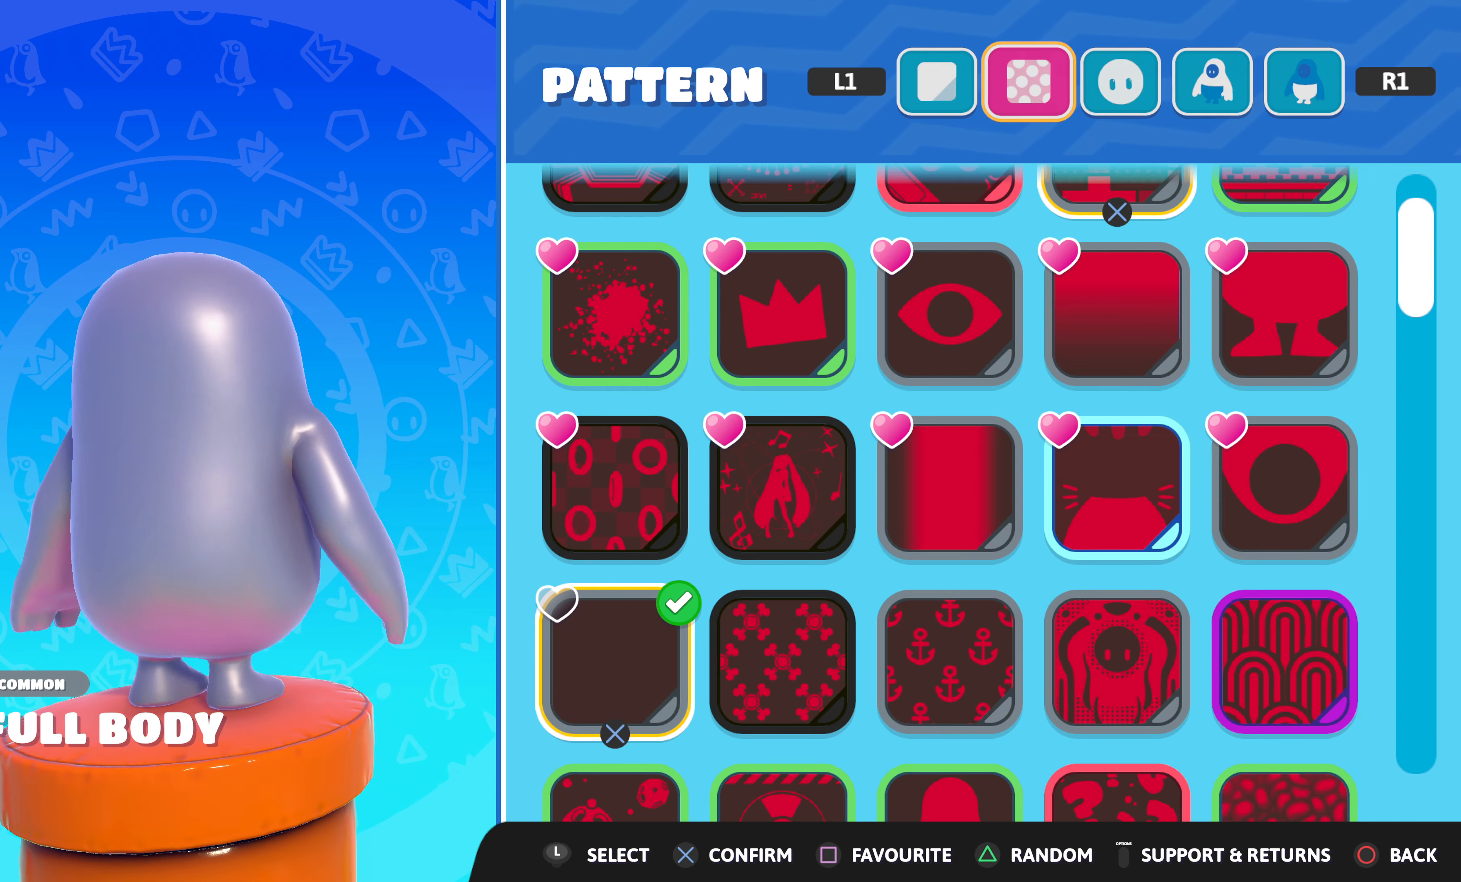
Gameplay with a controller (PlayStation layout); each line is a JSON object with the inputs held at the frame after it. "events" lists button and stick changes between this image and that frame as [ms after this image, input, new state], when the widget could be followed in between.
{"buttons": [], "left_stick": "center", "right_stick": "left", "events": []}
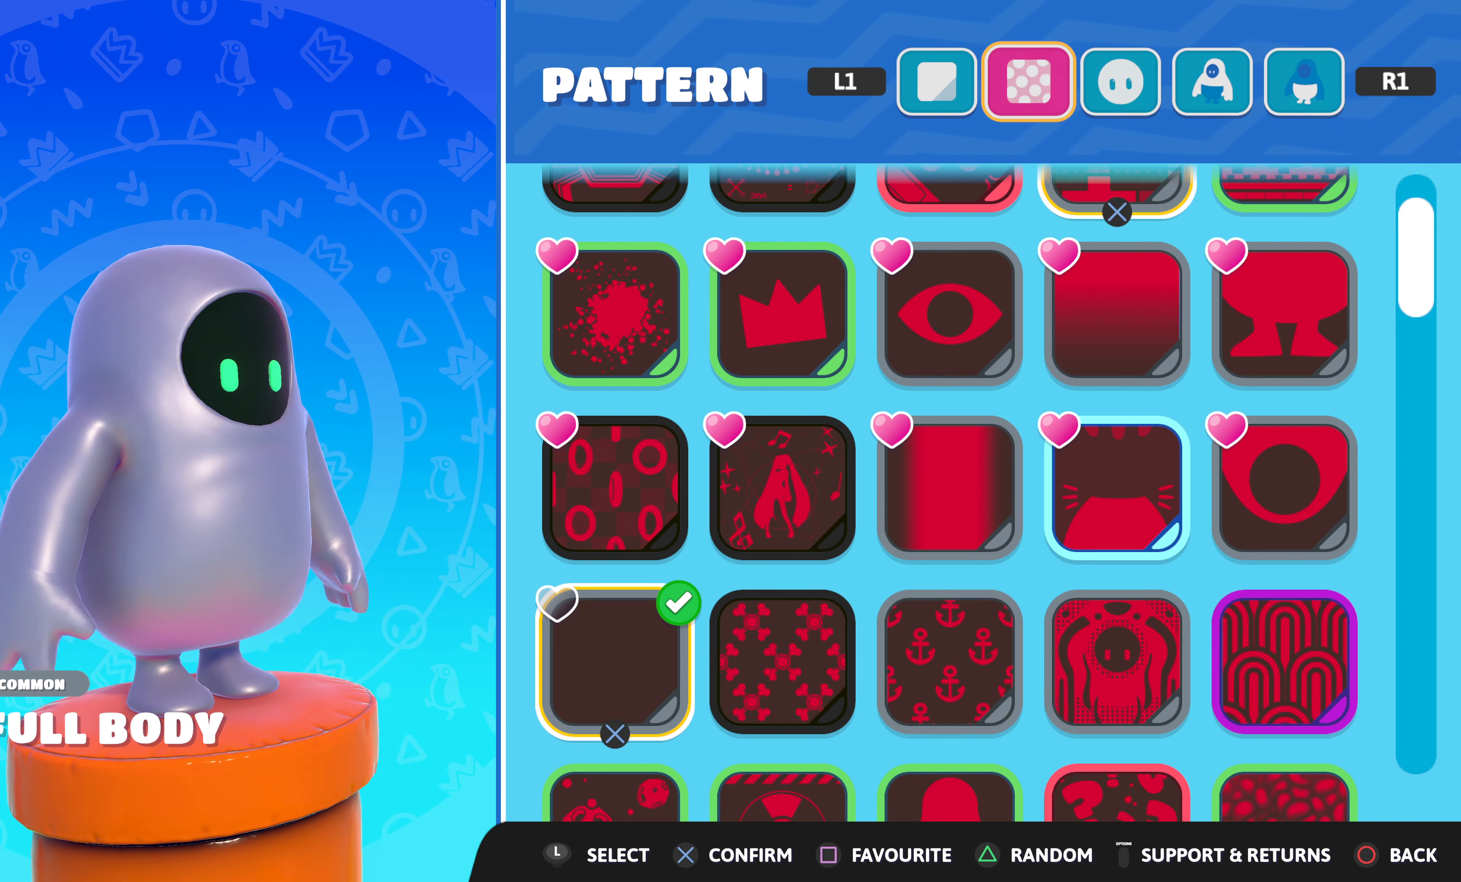
{"buttons": [], "left_stick": "center", "right_stick": "center", "events": [[200, "right_stick", "center"]]}
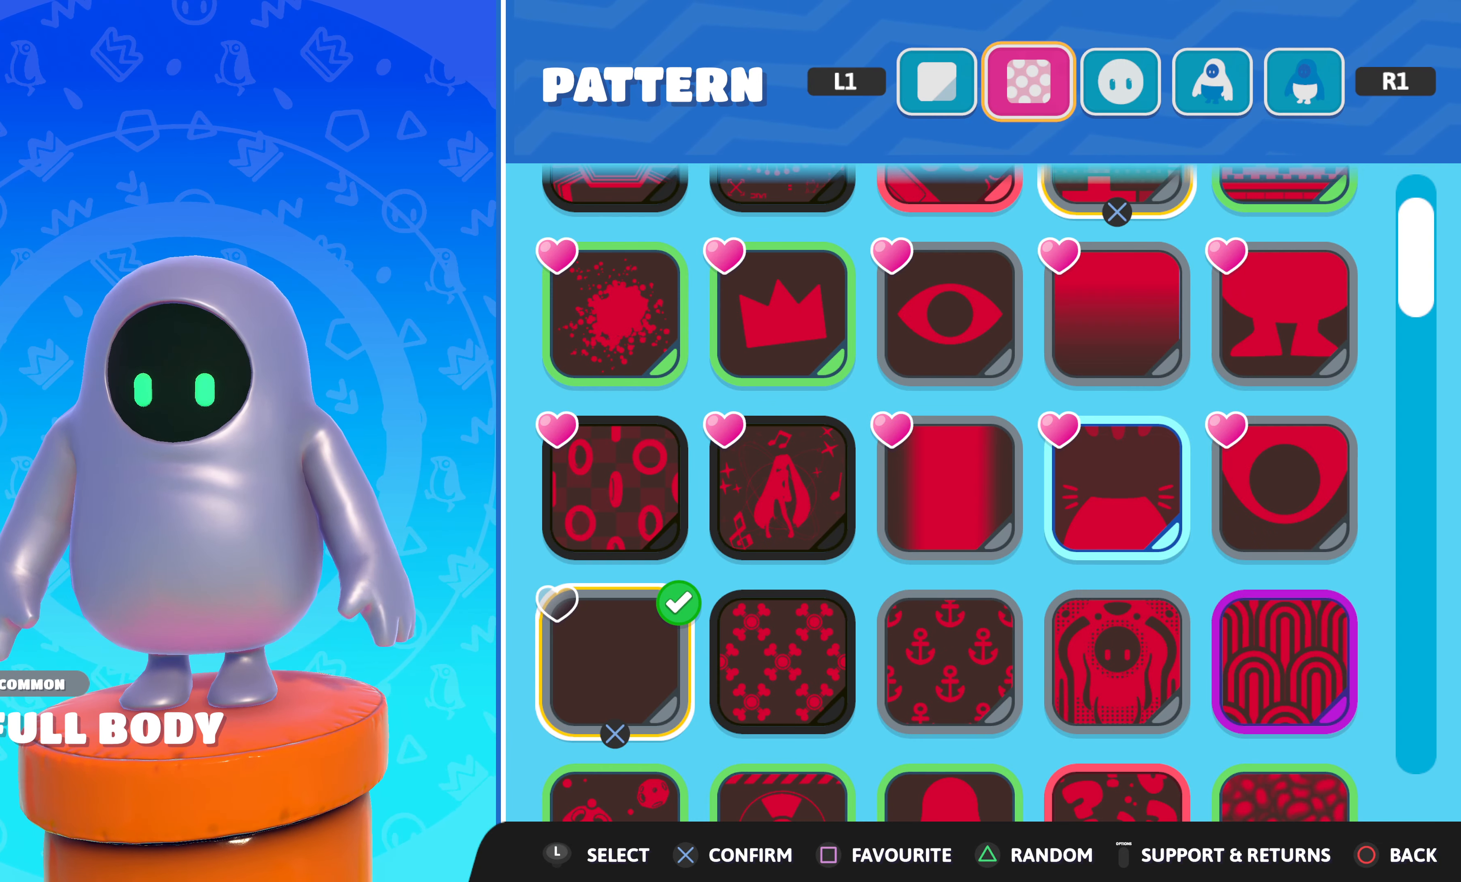
{"buttons": [], "left_stick": "center", "right_stick": "right", "events": [[250, "right_stick", "right"]]}
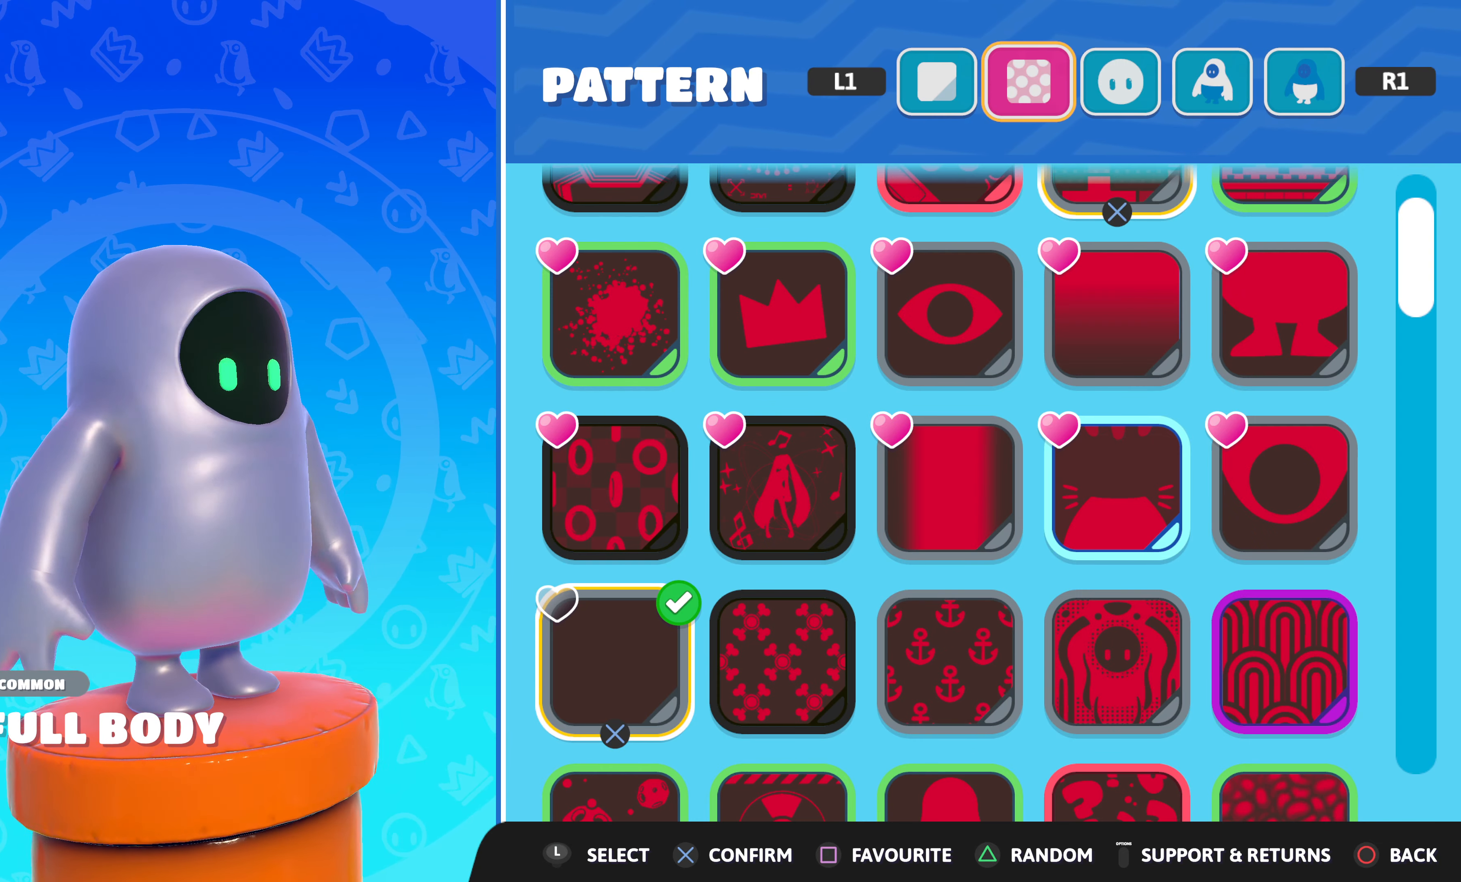
{"buttons": [], "left_stick": "center", "right_stick": "right", "events": []}
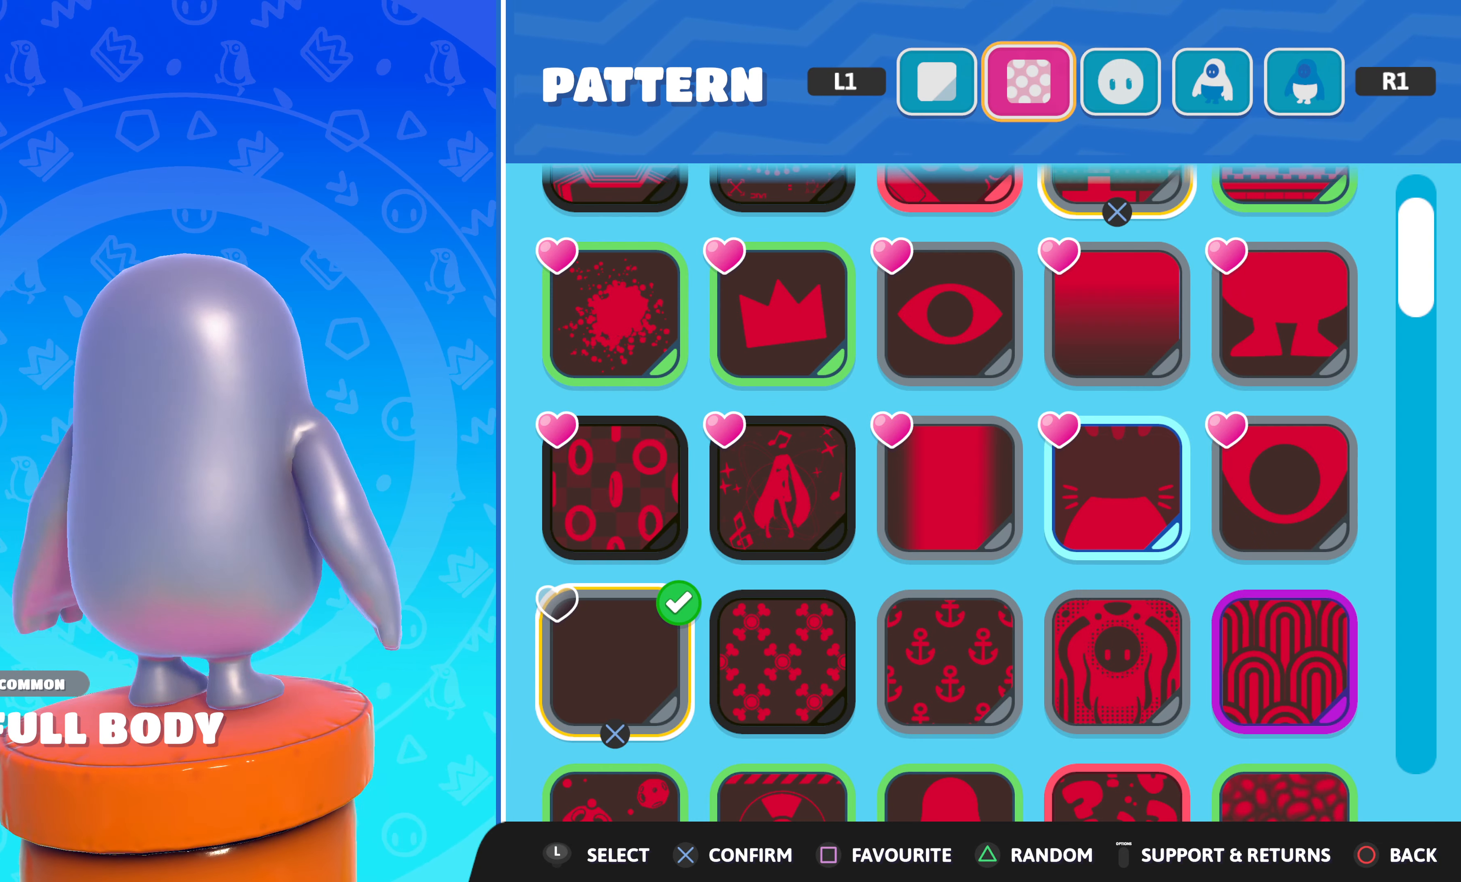
{"buttons": [], "left_stick": "center", "right_stick": "right", "events": []}
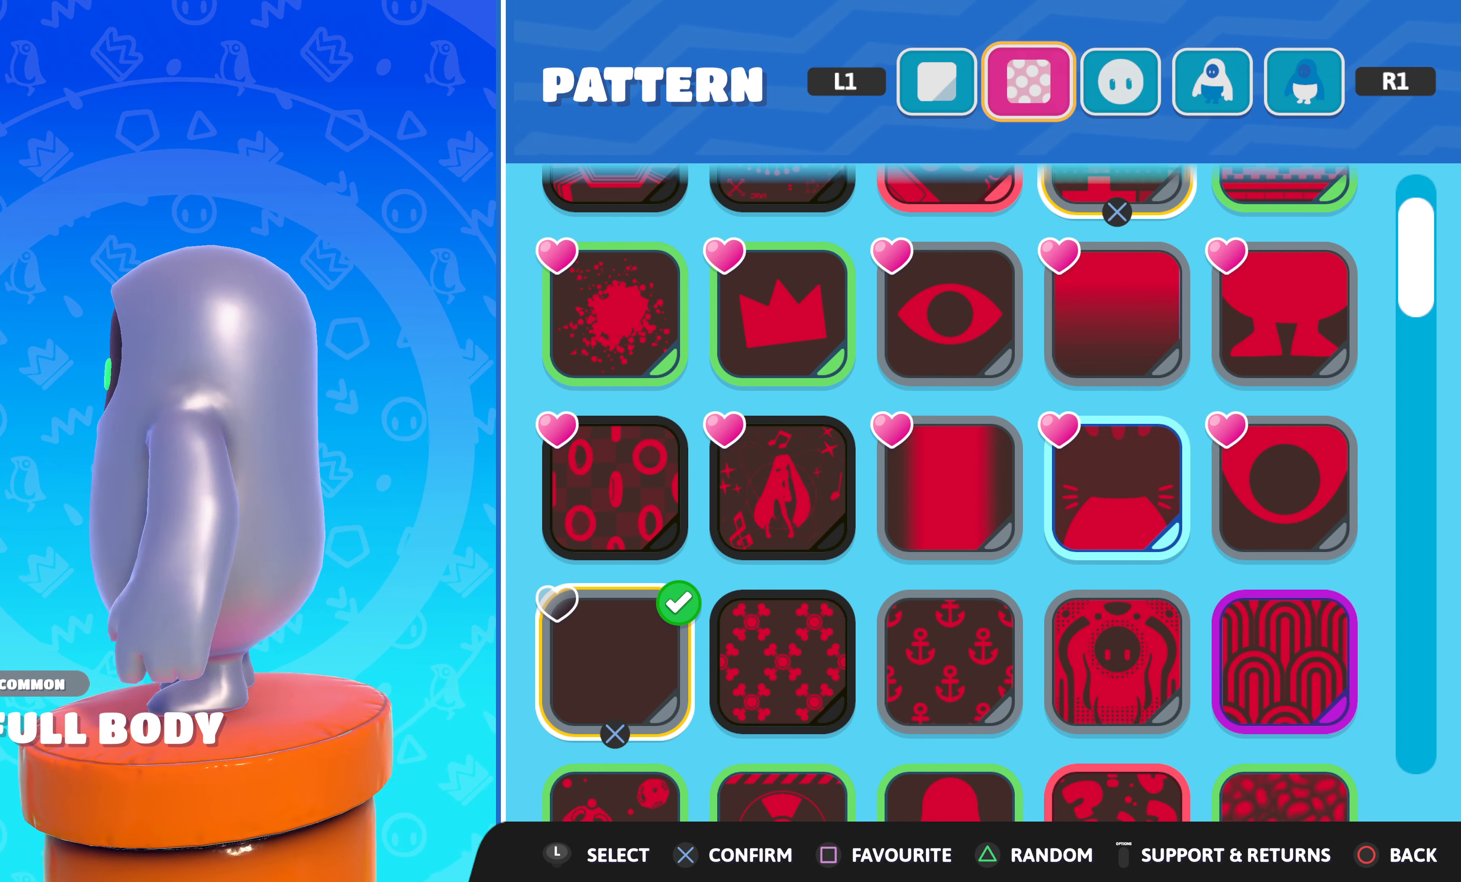
{"buttons": [], "left_stick": "center", "right_stick": "center", "events": [[383, "right_stick", "center"]]}
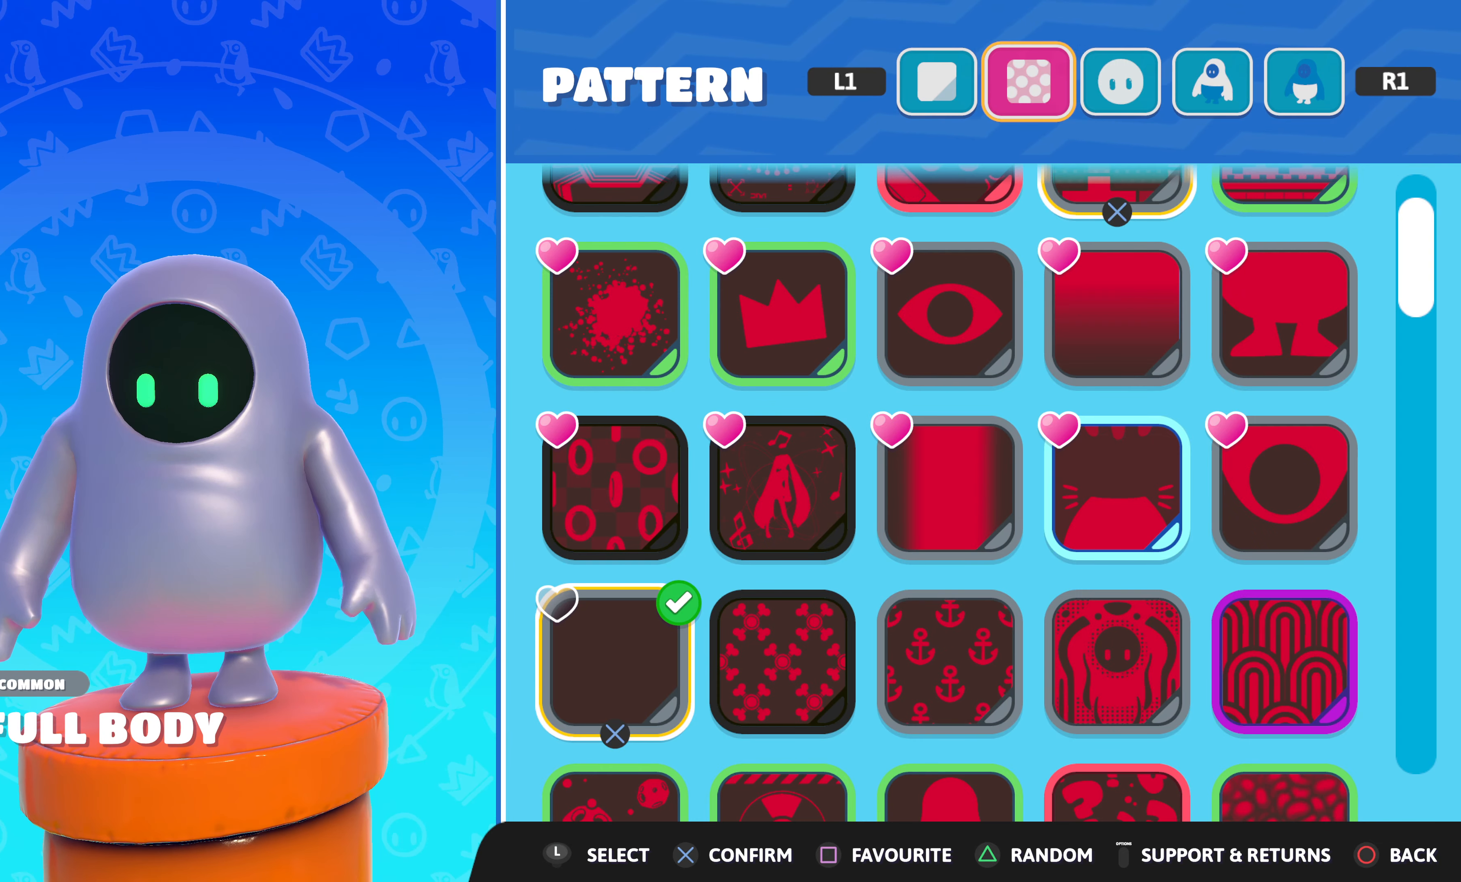
{"buttons": [], "left_stick": "center", "right_stick": "center", "events": [[250, "DPAD_RIGHT", "down"], [383, "DPAD_RIGHT", "up"]]}
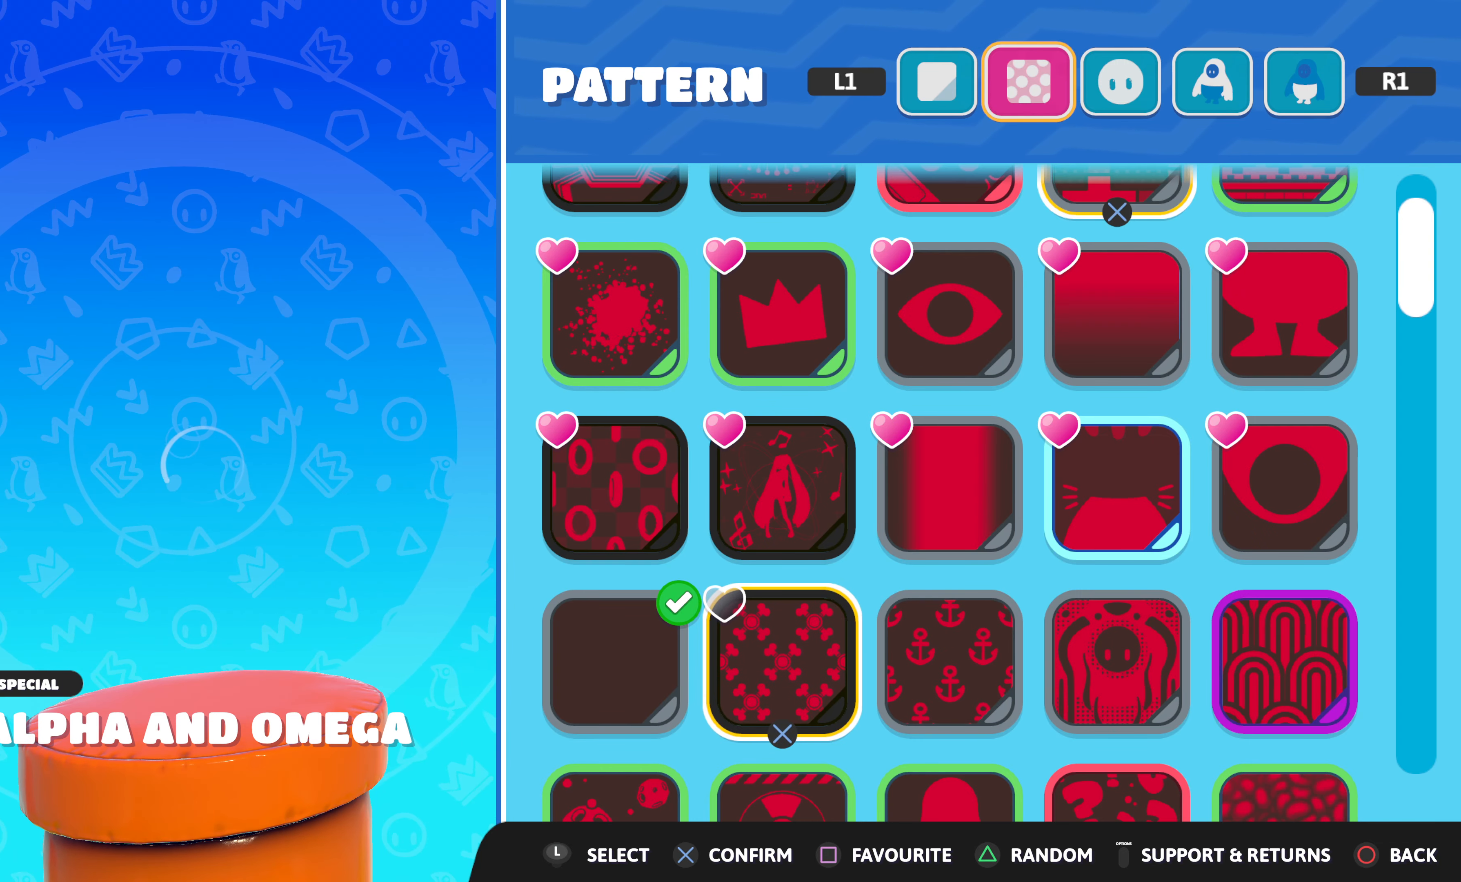
{"buttons": [], "left_stick": "center", "right_stick": "center", "events": []}
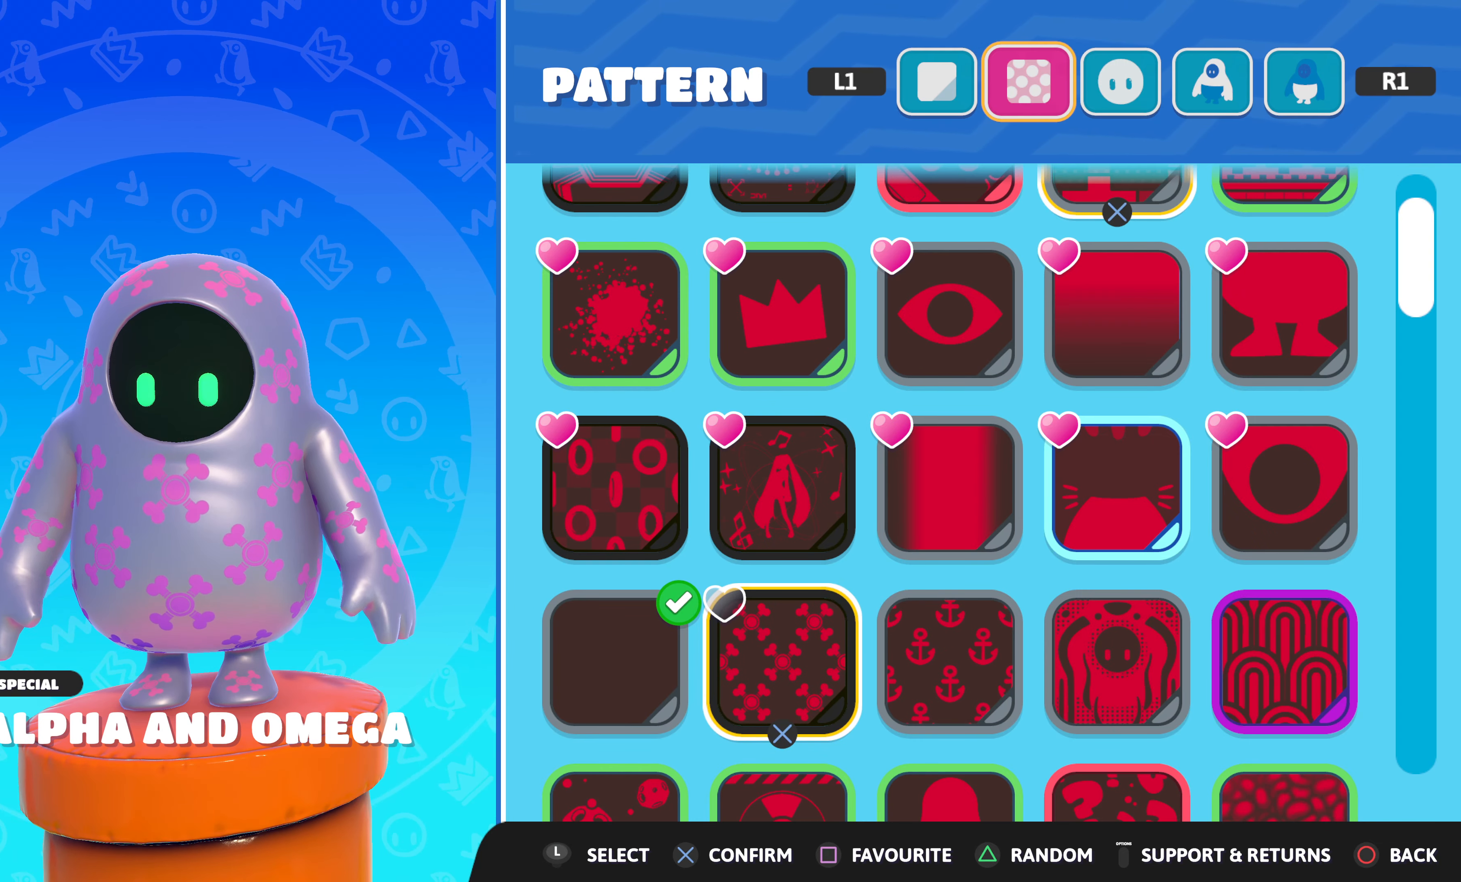
{"buttons": ["DPAD_LEFT"], "left_stick": "center", "right_stick": "center", "events": [[500, "DPAD_LEFT", "down"]]}
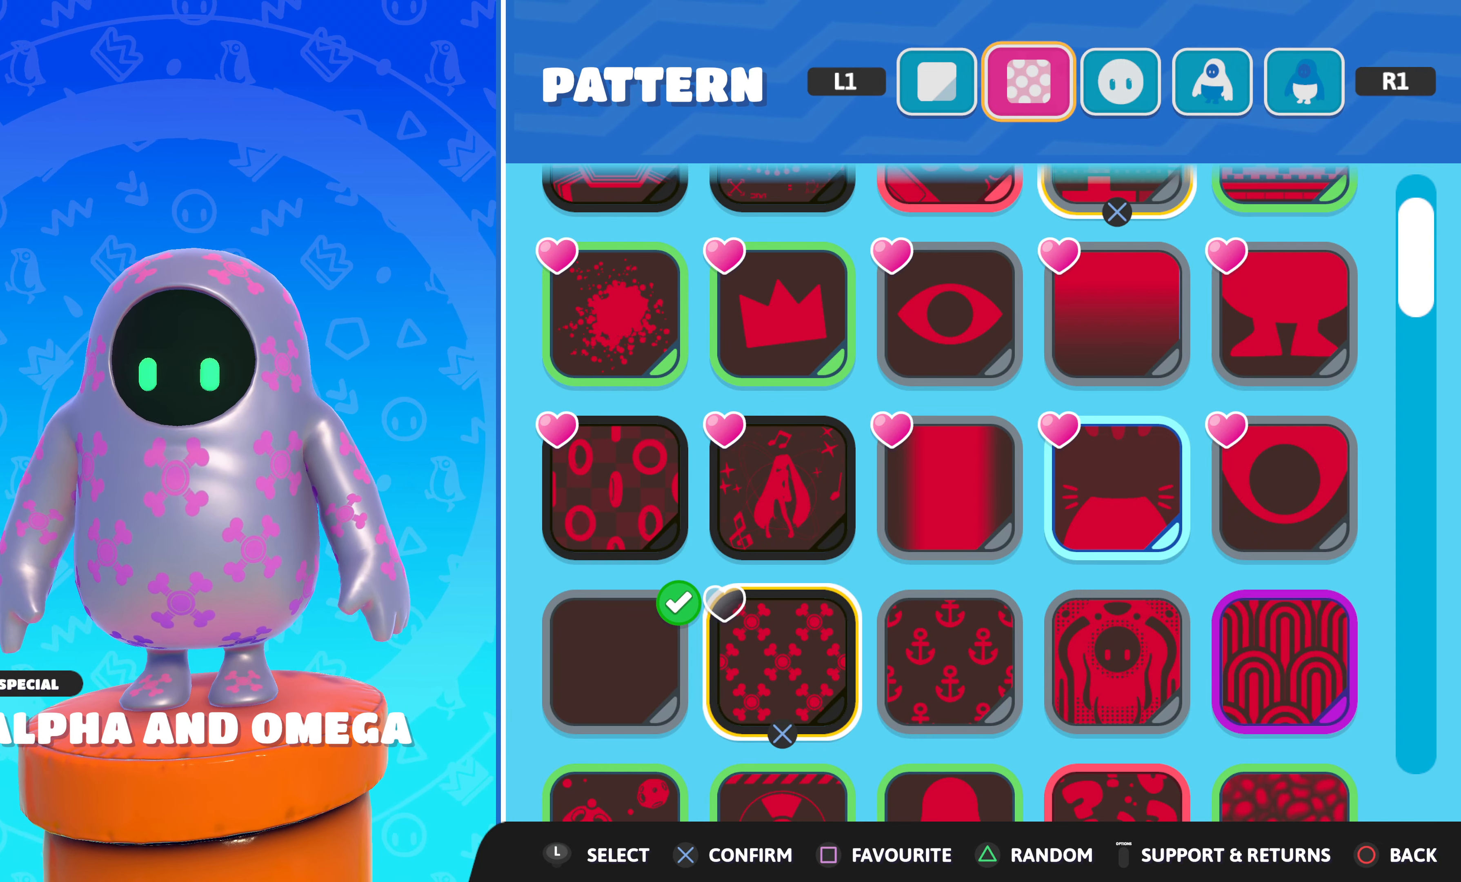
{"buttons": [], "left_stick": "center", "right_stick": "center", "events": [[83, "DPAD_LEFT", "up"]]}
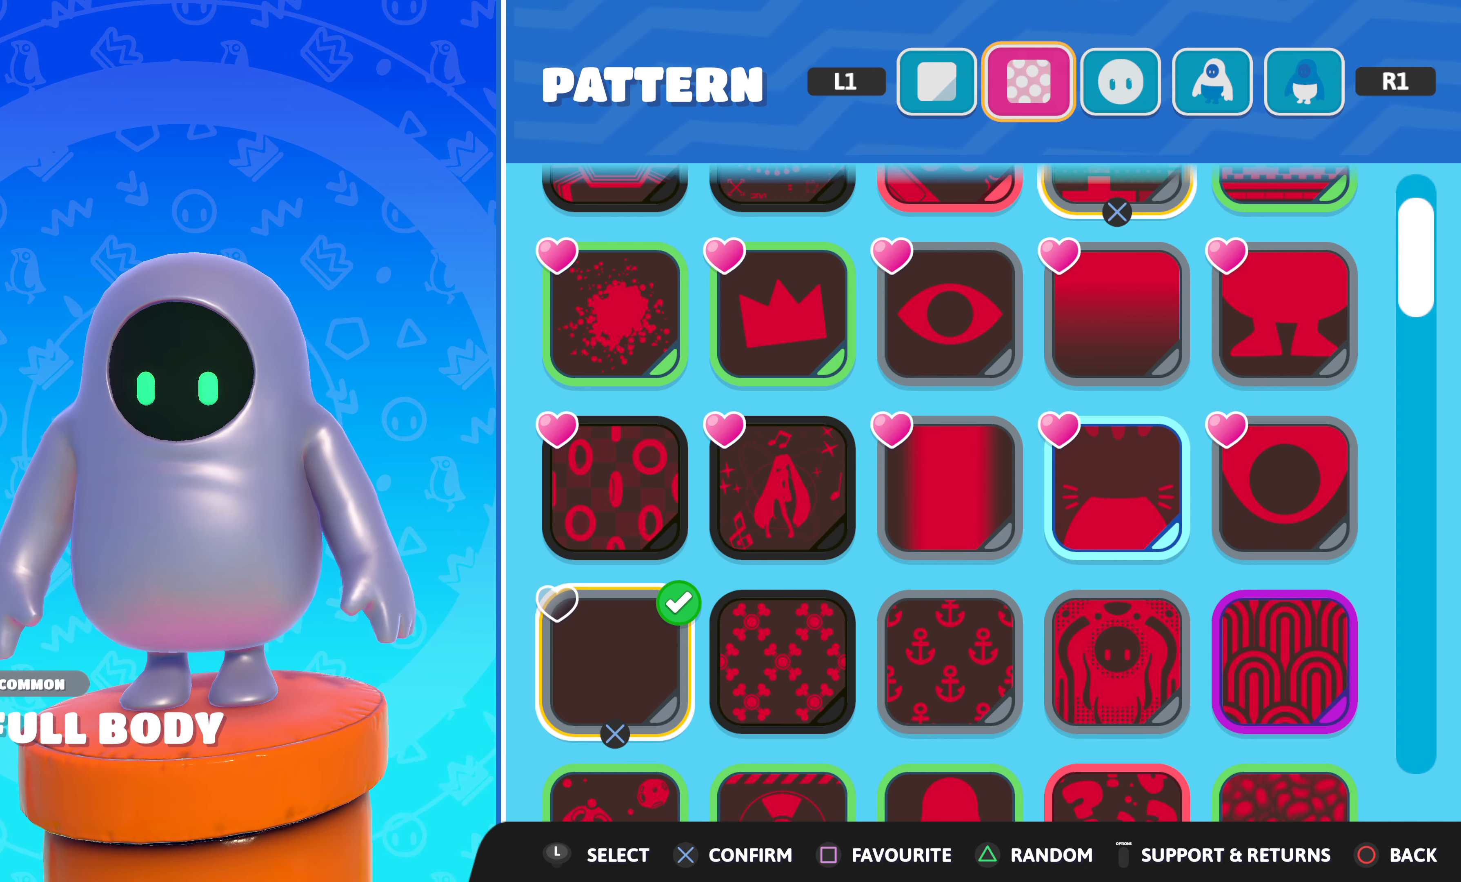
{"buttons": [], "left_stick": "center", "right_stick": "center", "events": [[184, "L1", "down"], [284, "L1", "up"]]}
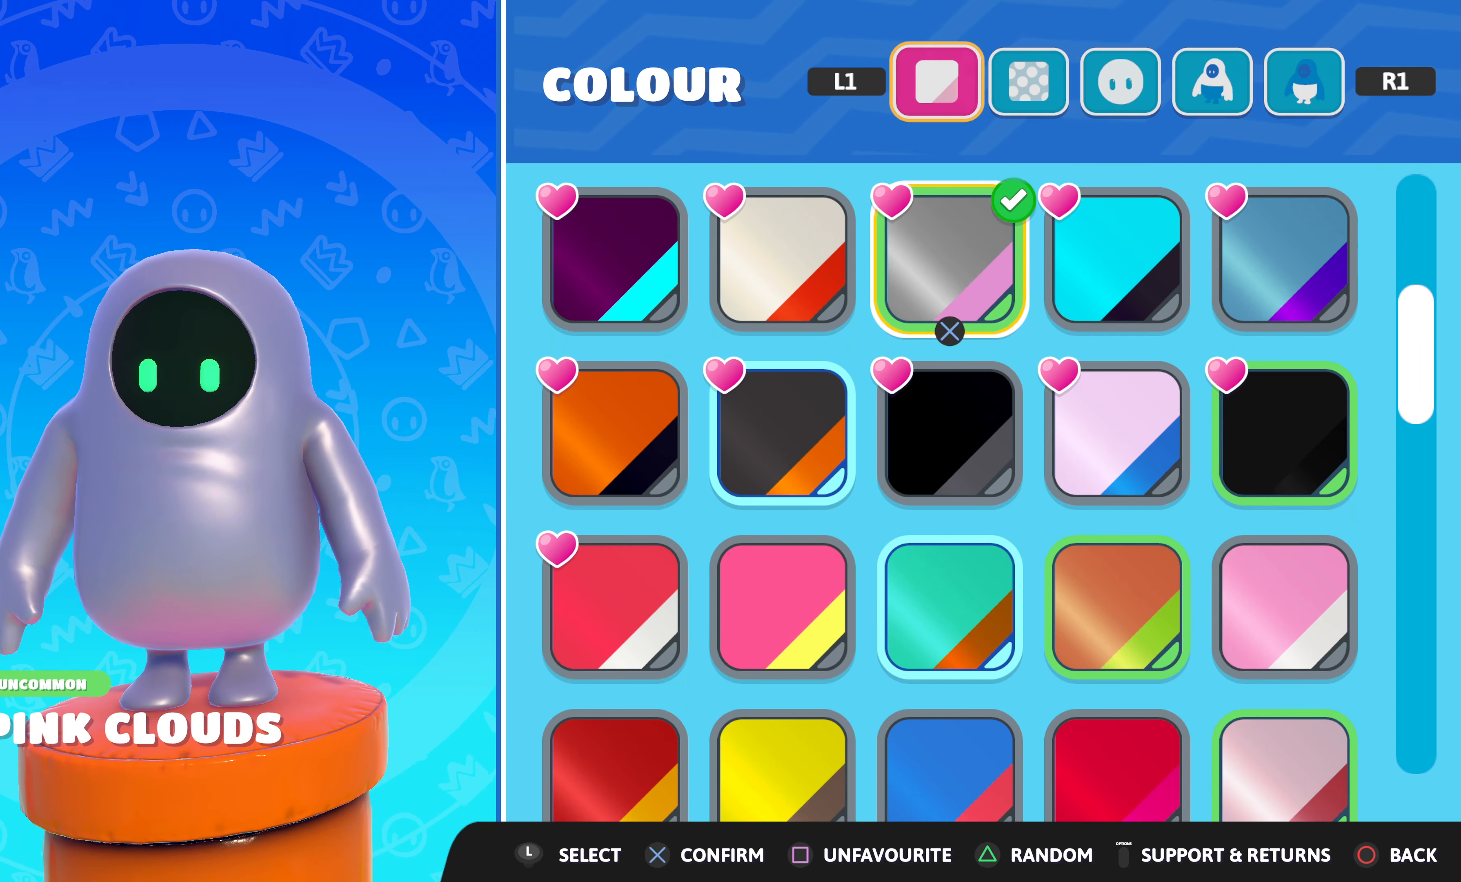
{"buttons": [], "left_stick": "center", "right_stick": "center", "events": []}
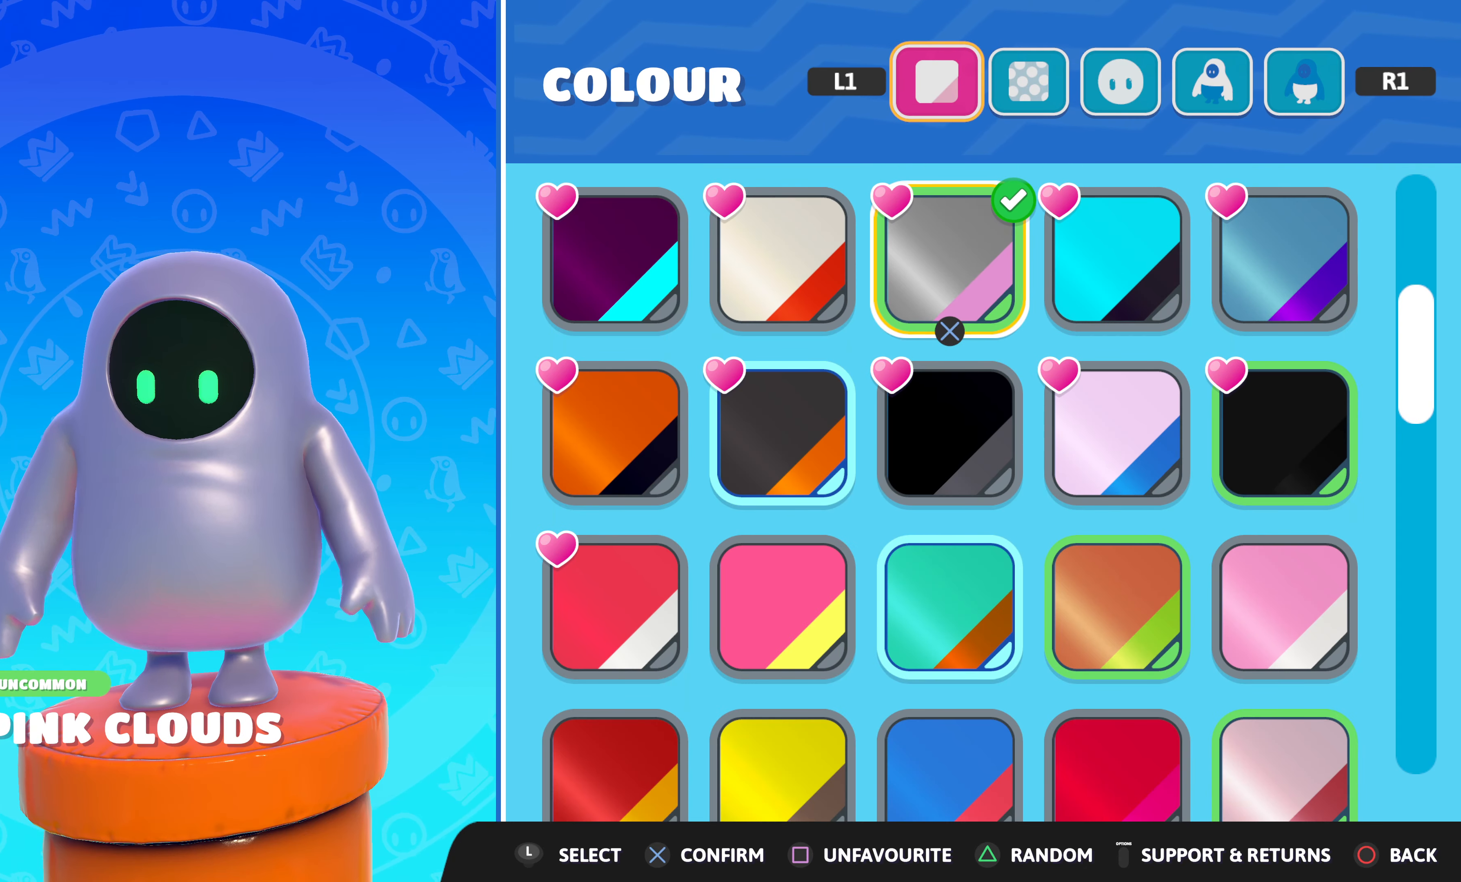
{"buttons": [], "left_stick": "center", "right_stick": "center", "events": [[34, "DPAD_LEFT", "down"], [117, "DPAD_LEFT", "up"]]}
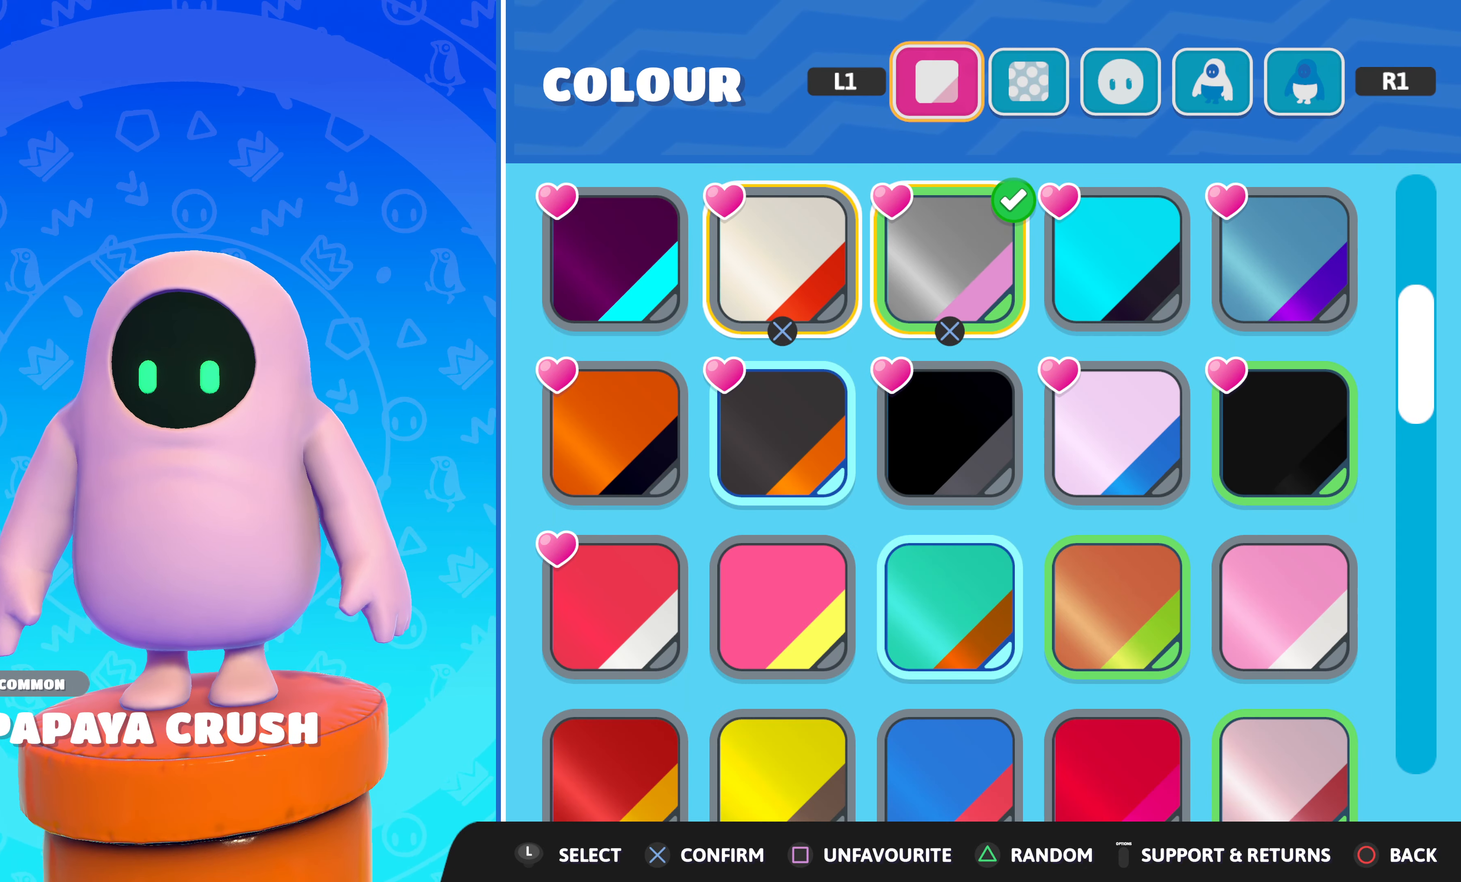
{"buttons": [], "left_stick": "center", "right_stick": "center", "events": [[250, "DPAD_RIGHT", "down"], [350, "DPAD_RIGHT", "up"]]}
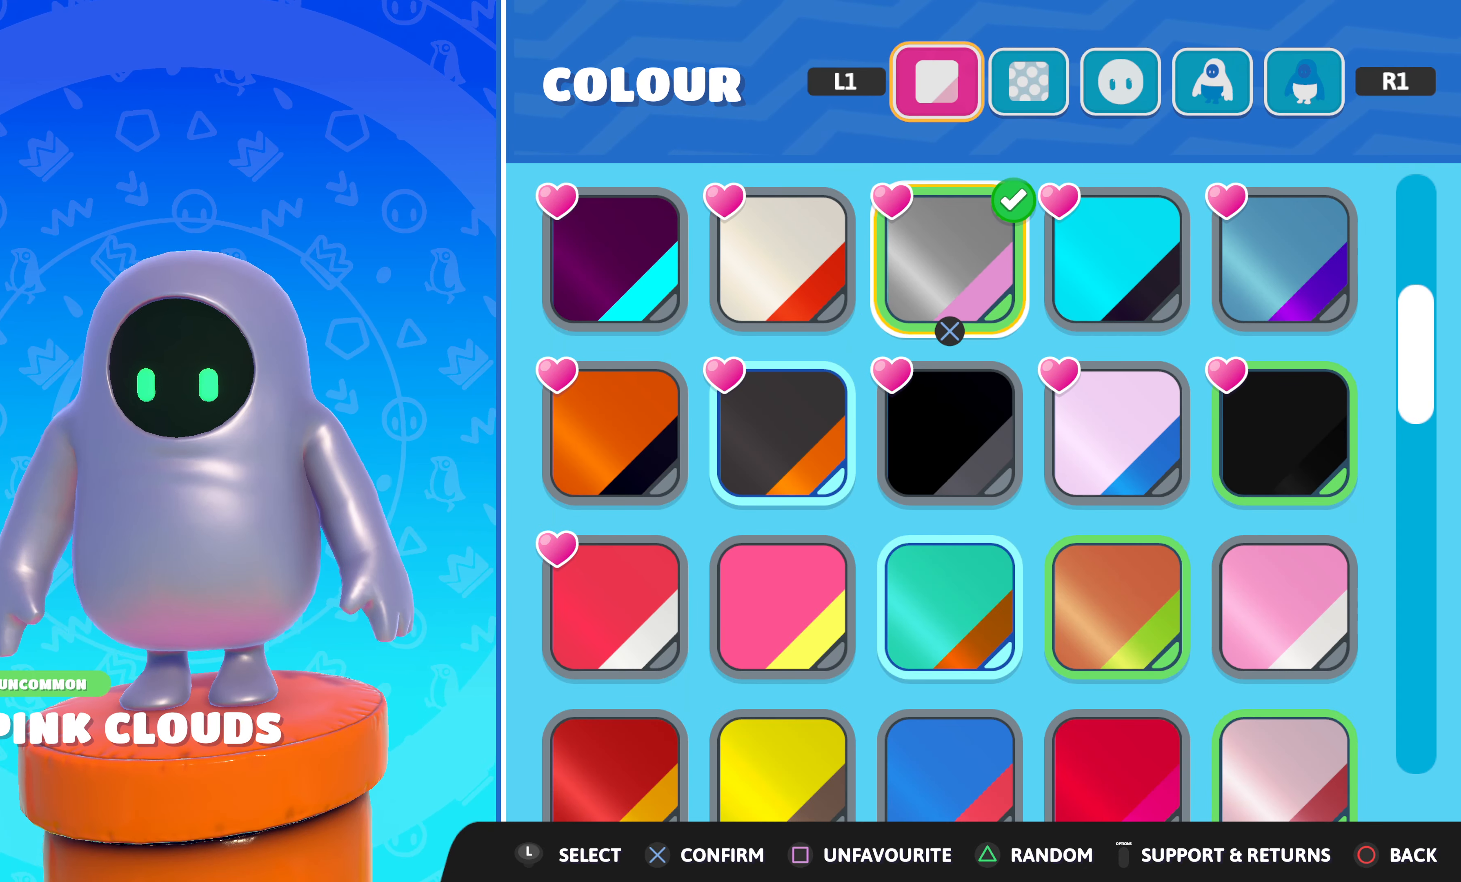
{"buttons": [], "left_stick": "center", "right_stick": "center", "events": [[84, "DPAD_RIGHT", "down"], [184, "DPAD_RIGHT", "up"]]}
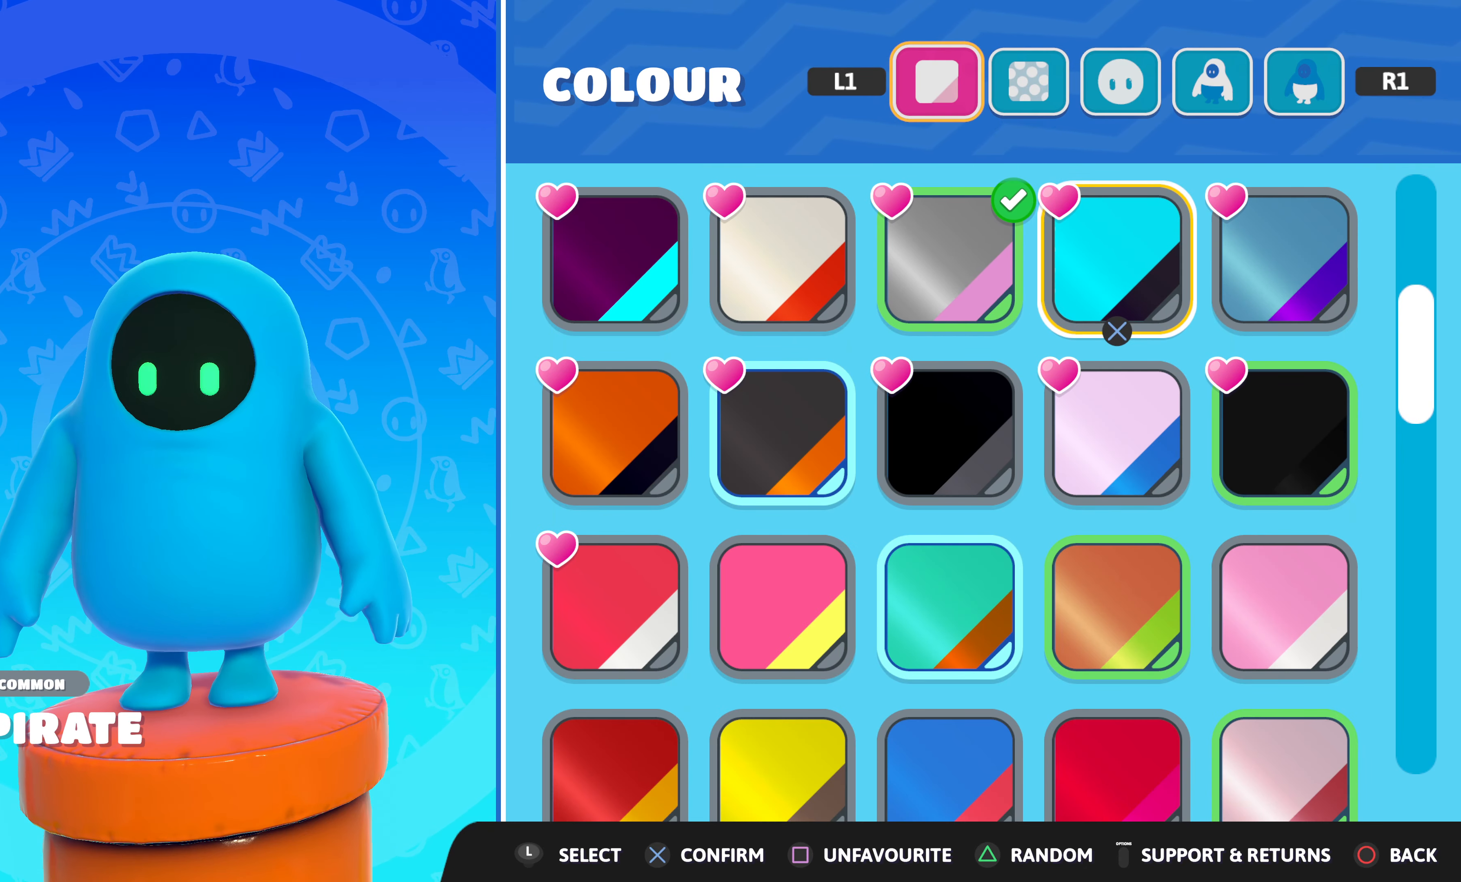
{"buttons": [], "left_stick": "center", "right_stick": "center", "events": [[184, "DPAD_DOWN", "down"], [267, "DPAD_DOWN", "up"]]}
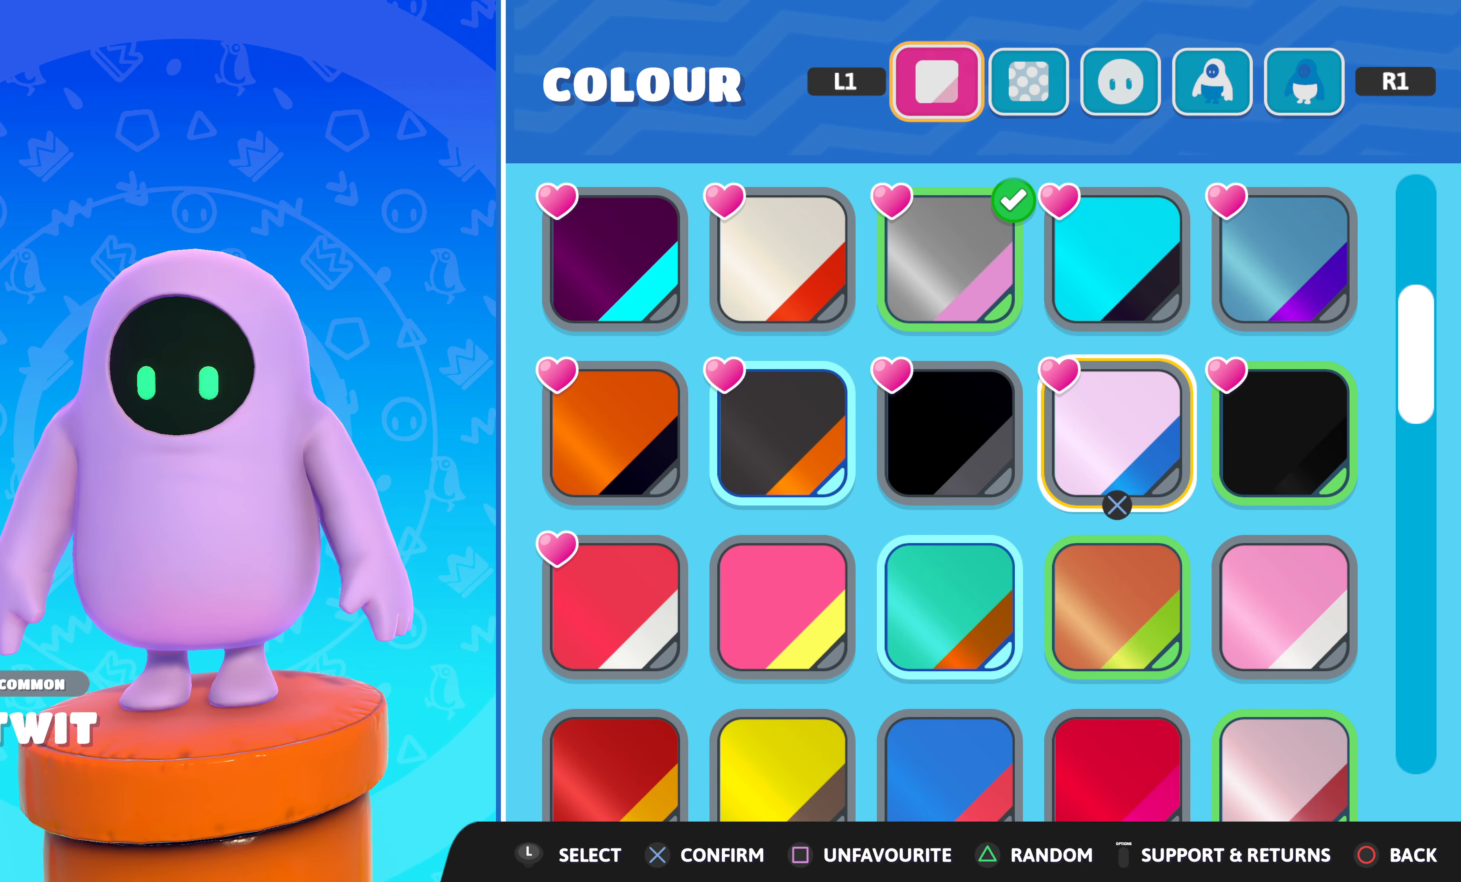
{"buttons": [], "left_stick": "center", "right_stick": "center", "events": [[117, "DPAD_LEFT", "down"], [200, "DPAD_LEFT", "up"]]}
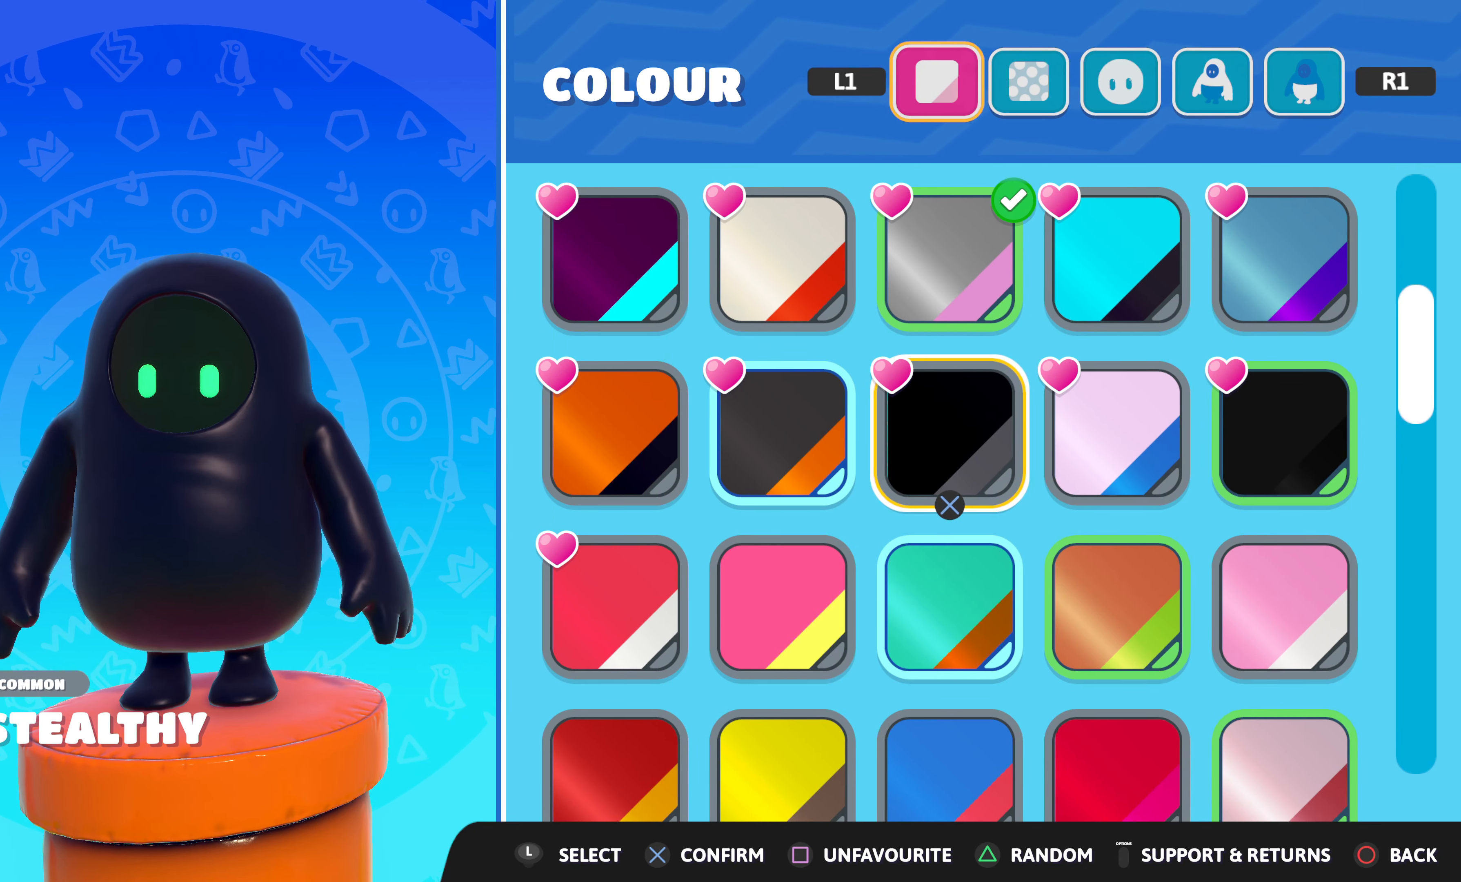
{"buttons": [], "left_stick": "center", "right_stick": "center", "events": [[100, "DPAD_UP", "down"], [200, "DPAD_UP", "up"]]}
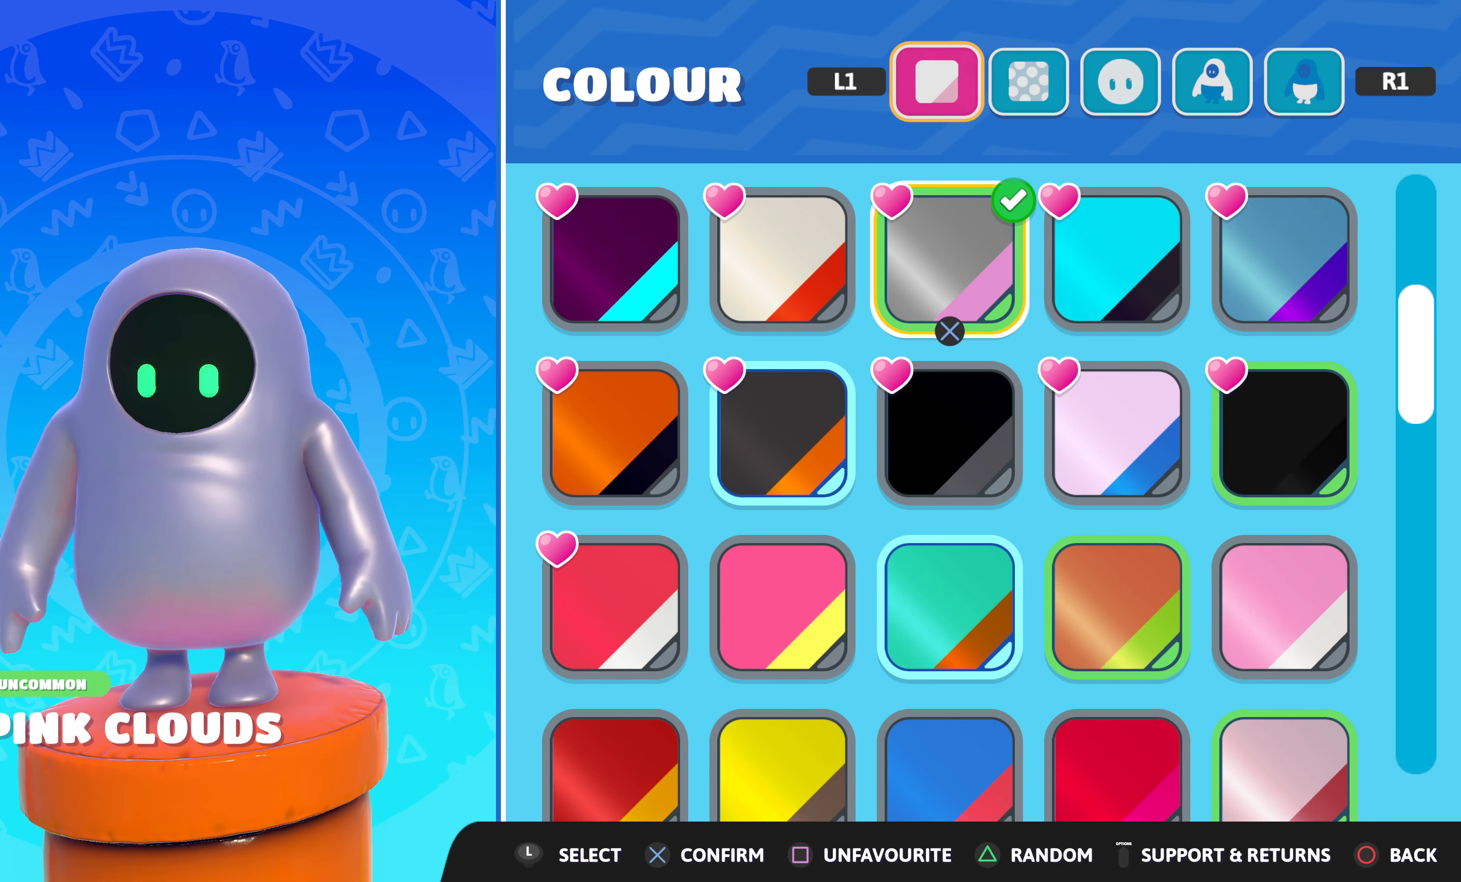
{"buttons": [], "left_stick": "center", "right_stick": "center", "events": []}
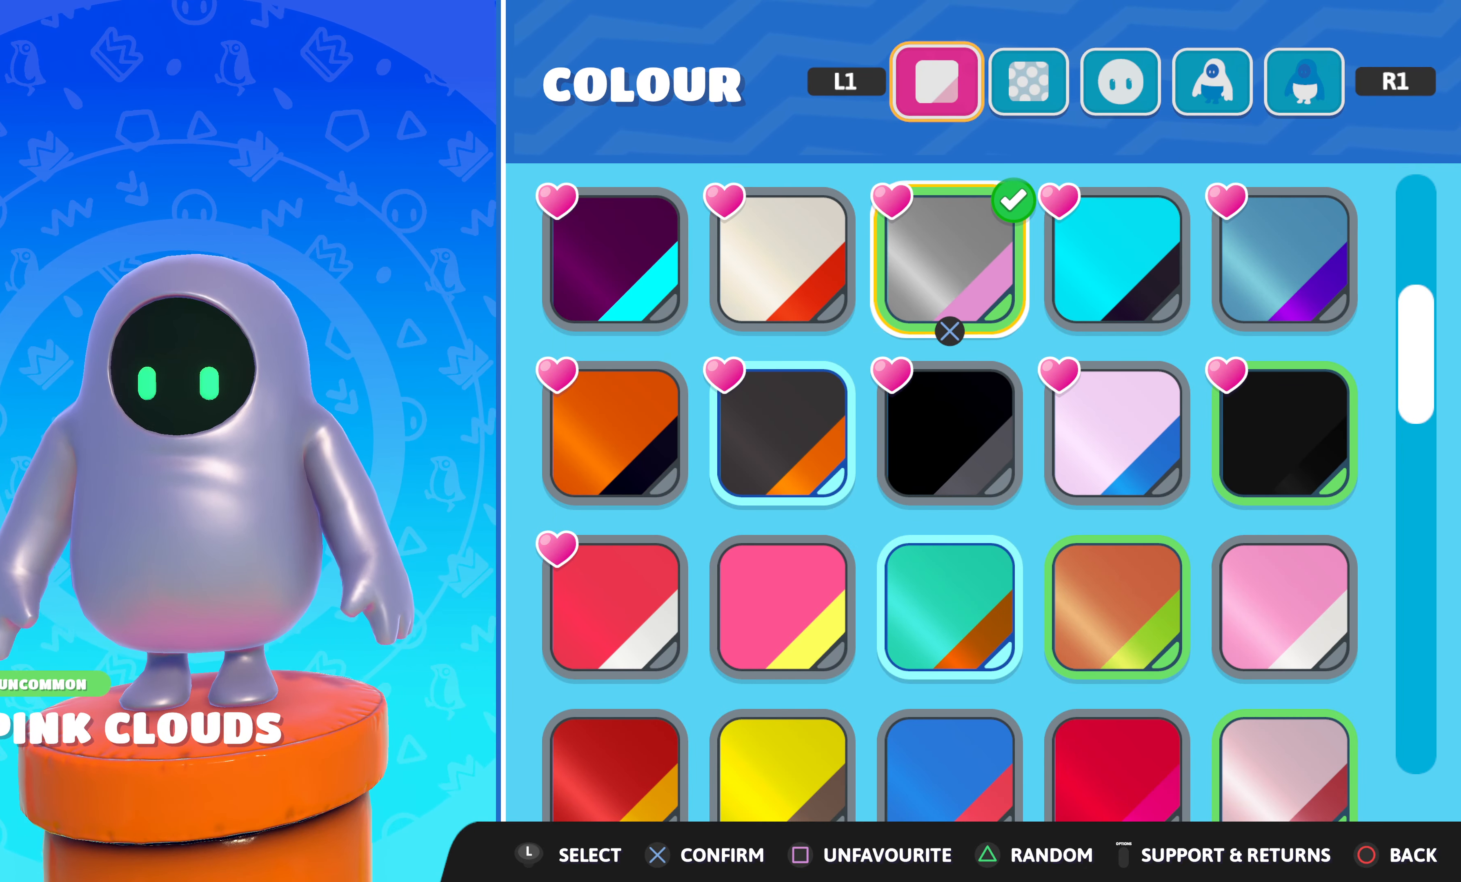
{"buttons": [], "left_stick": "center", "right_stick": "center", "events": []}
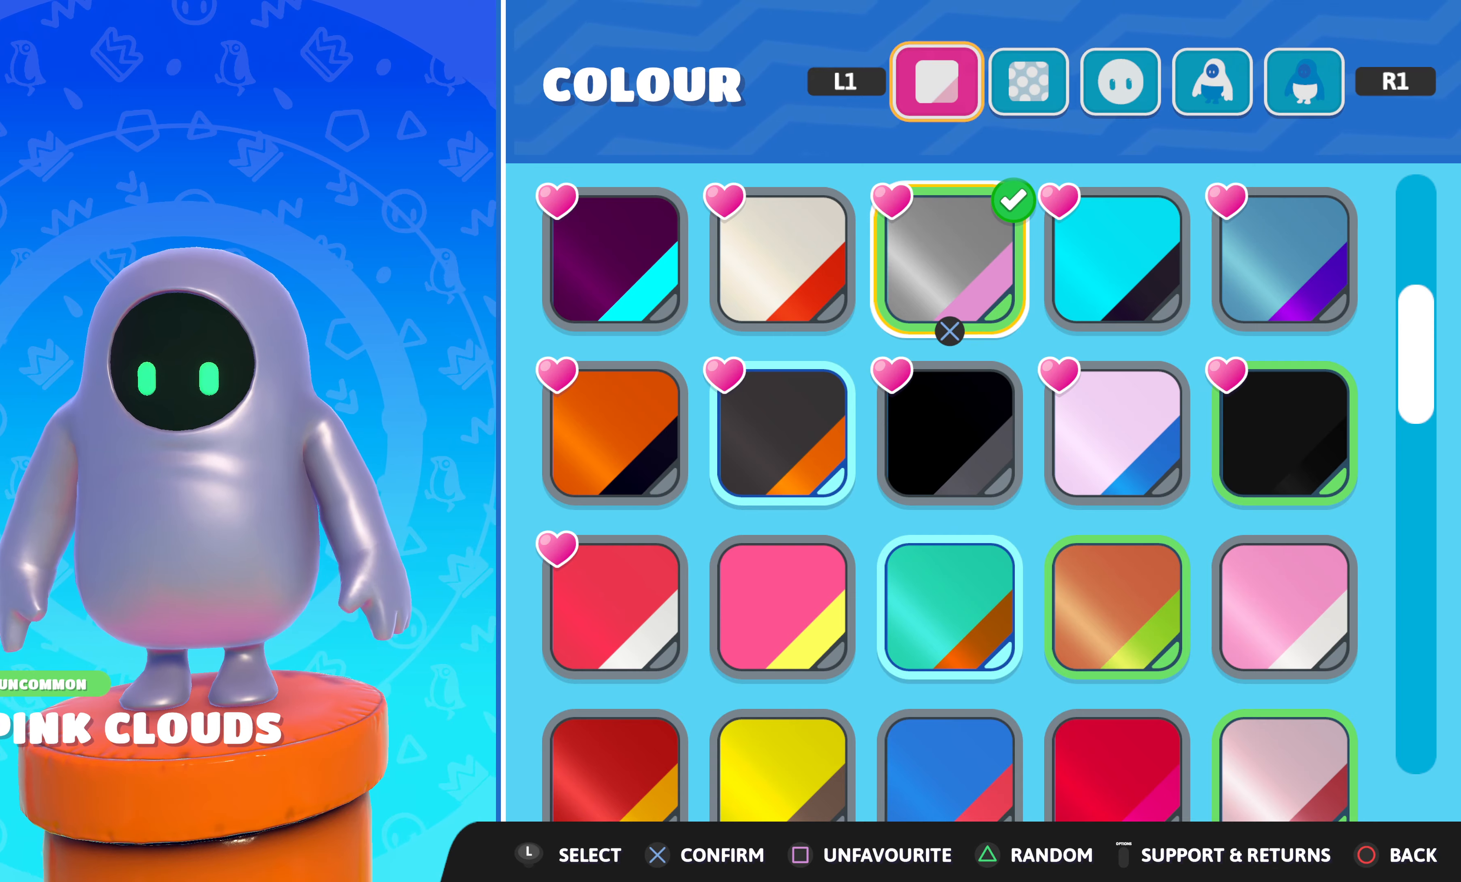
{"buttons": [], "left_stick": "center", "right_stick": "center", "events": [[200, "R1", "down"], [266, "R1", "up"]]}
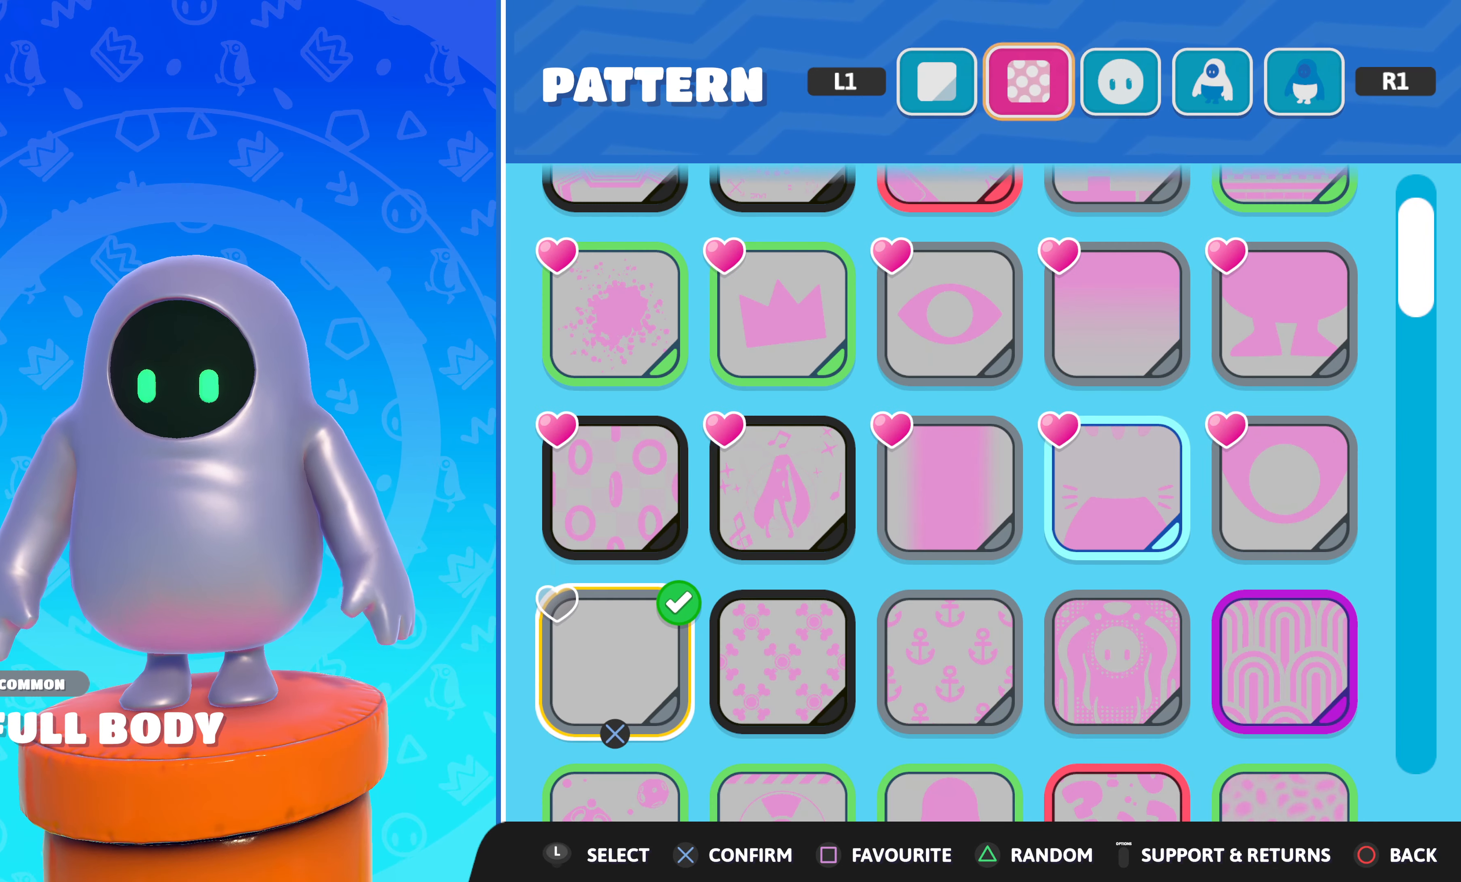
{"buttons": [], "left_stick": "center", "right_stick": "center", "events": []}
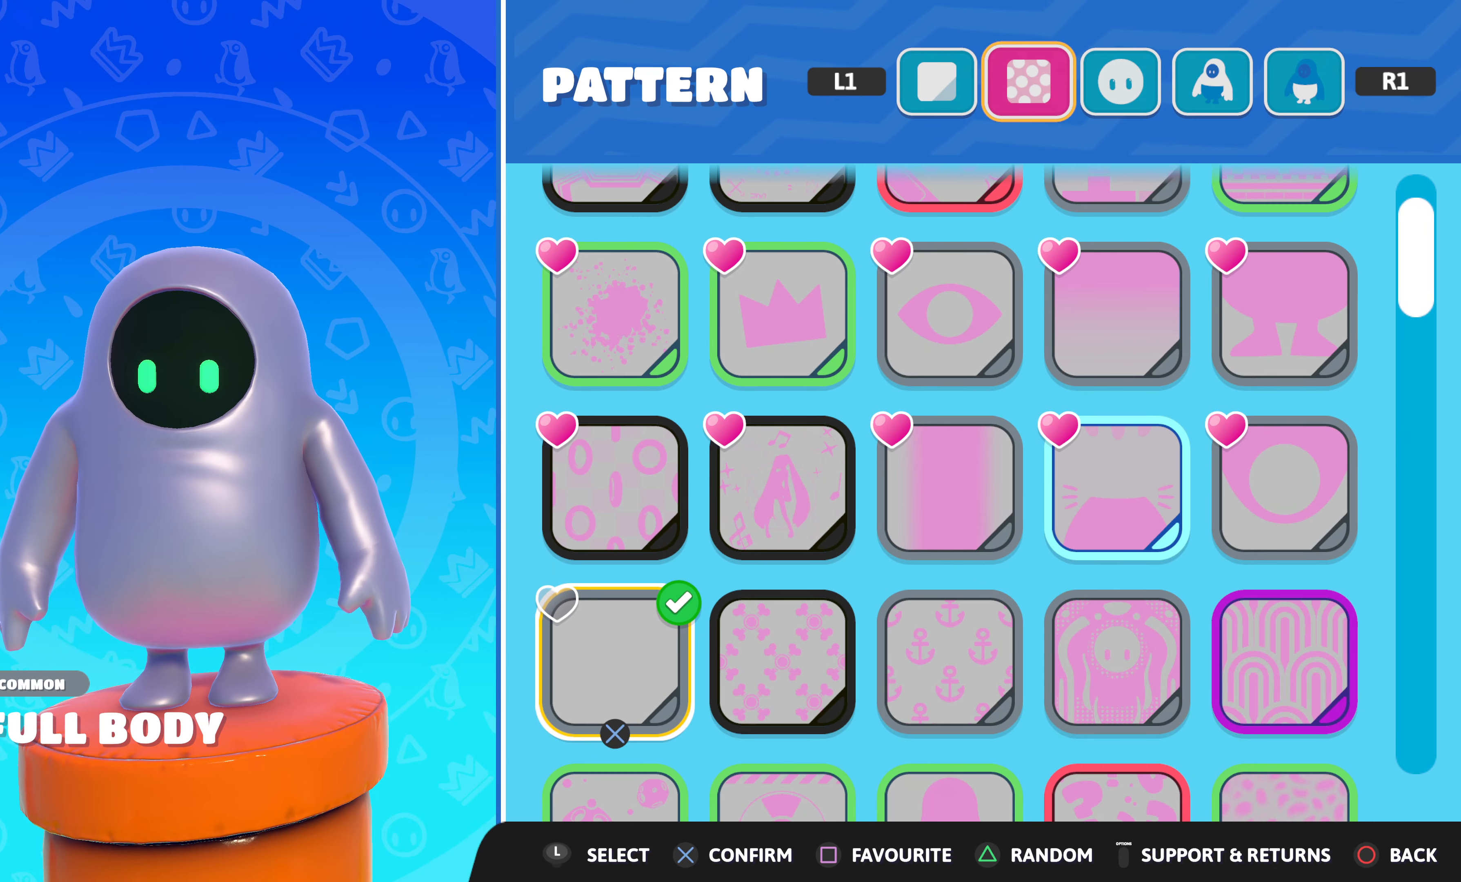
{"buttons": [], "left_stick": "center", "right_stick": "center", "events": []}
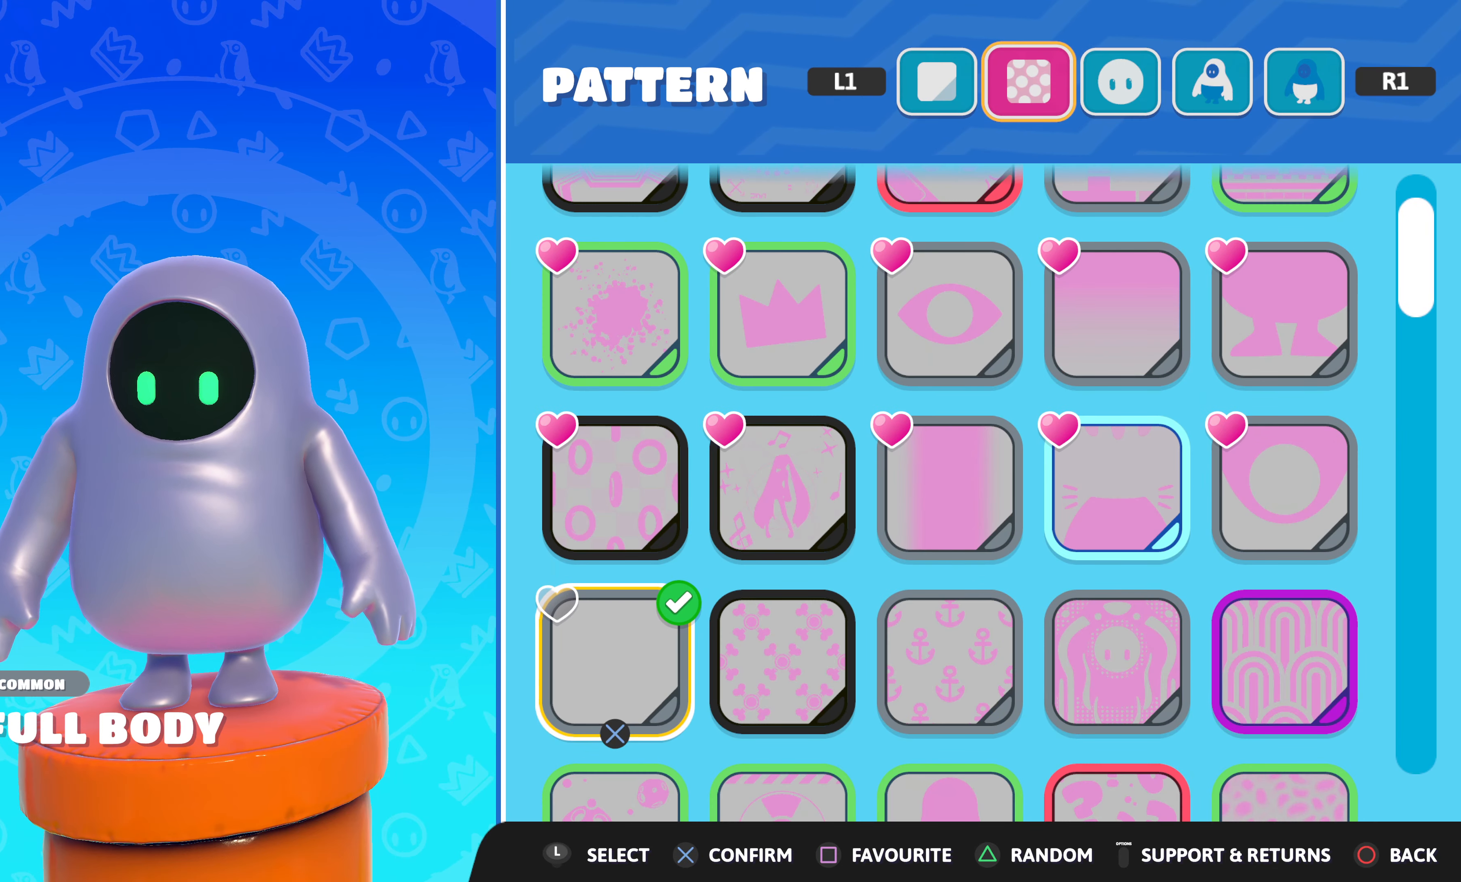
{"buttons": ["R1"], "left_stick": "center", "right_stick": "center", "events": [[483, "R1", "down"]]}
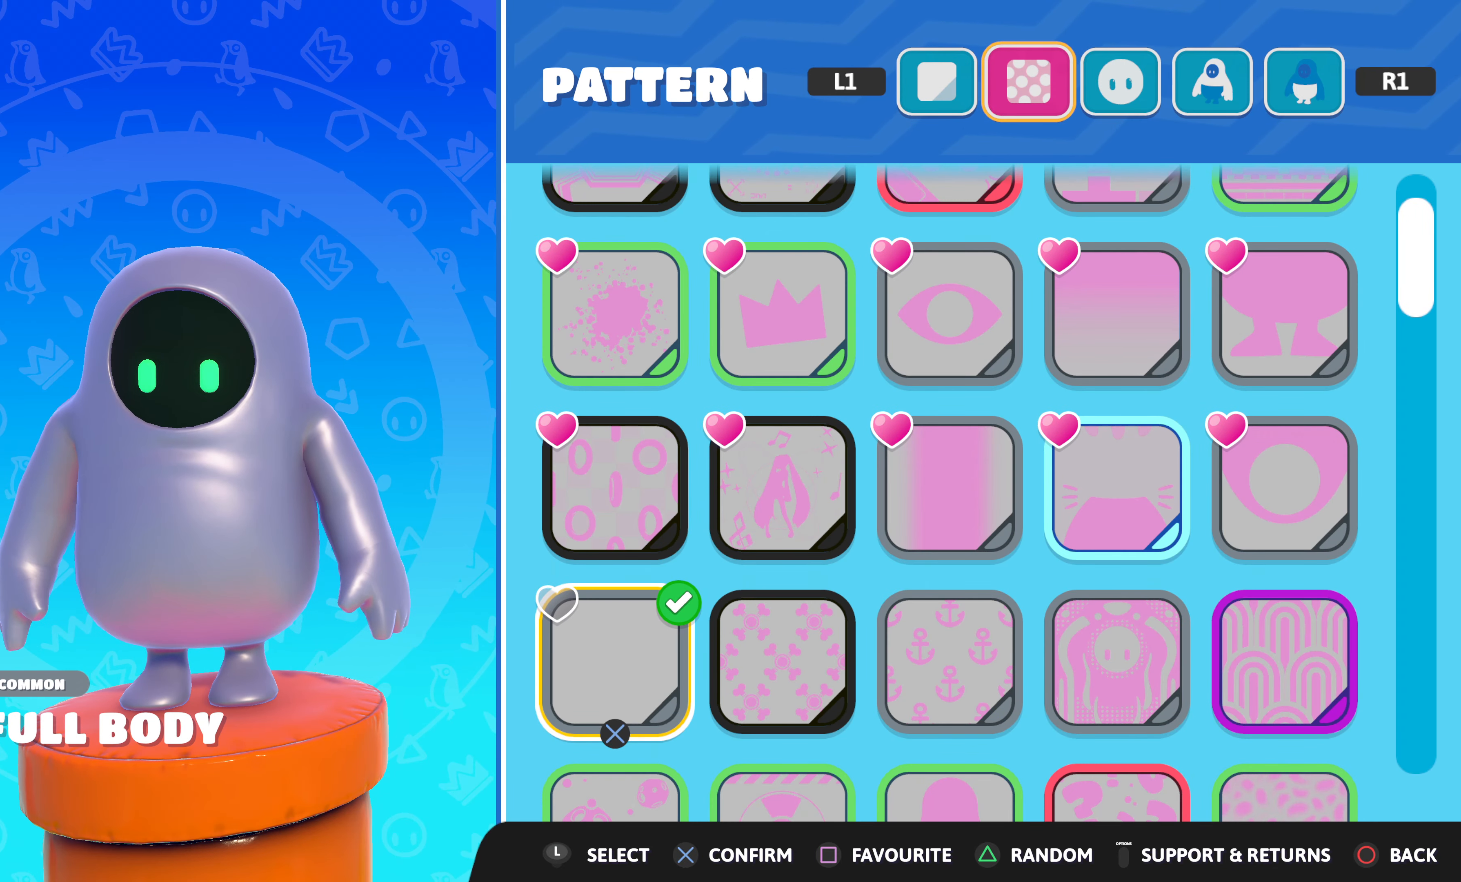
{"buttons": [], "left_stick": "center", "right_stick": "center", "events": [[116, "R1", "up"]]}
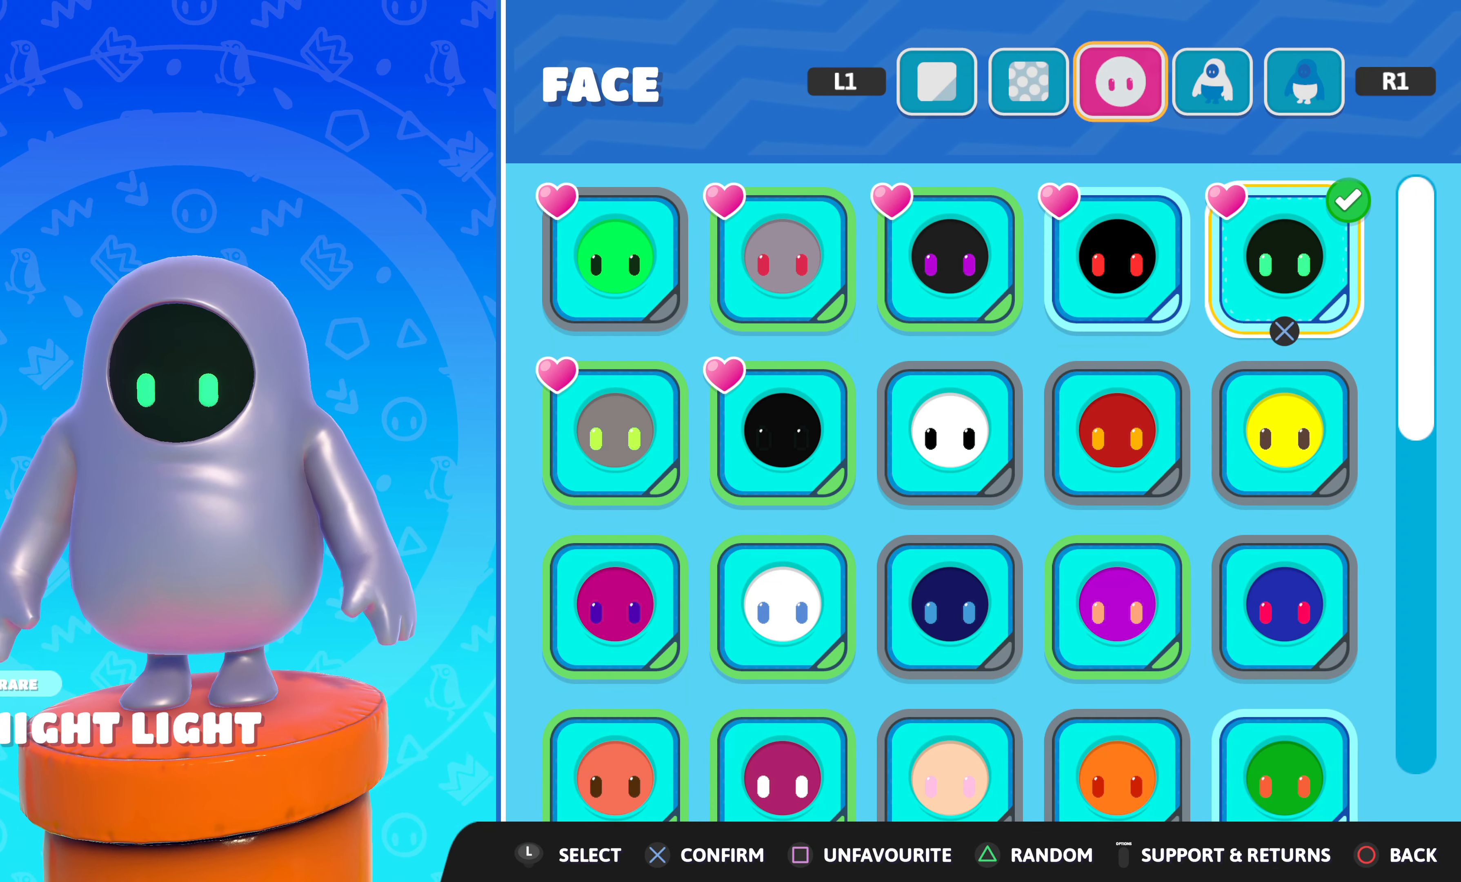
{"buttons": [], "left_stick": "center", "right_stick": "center", "events": []}
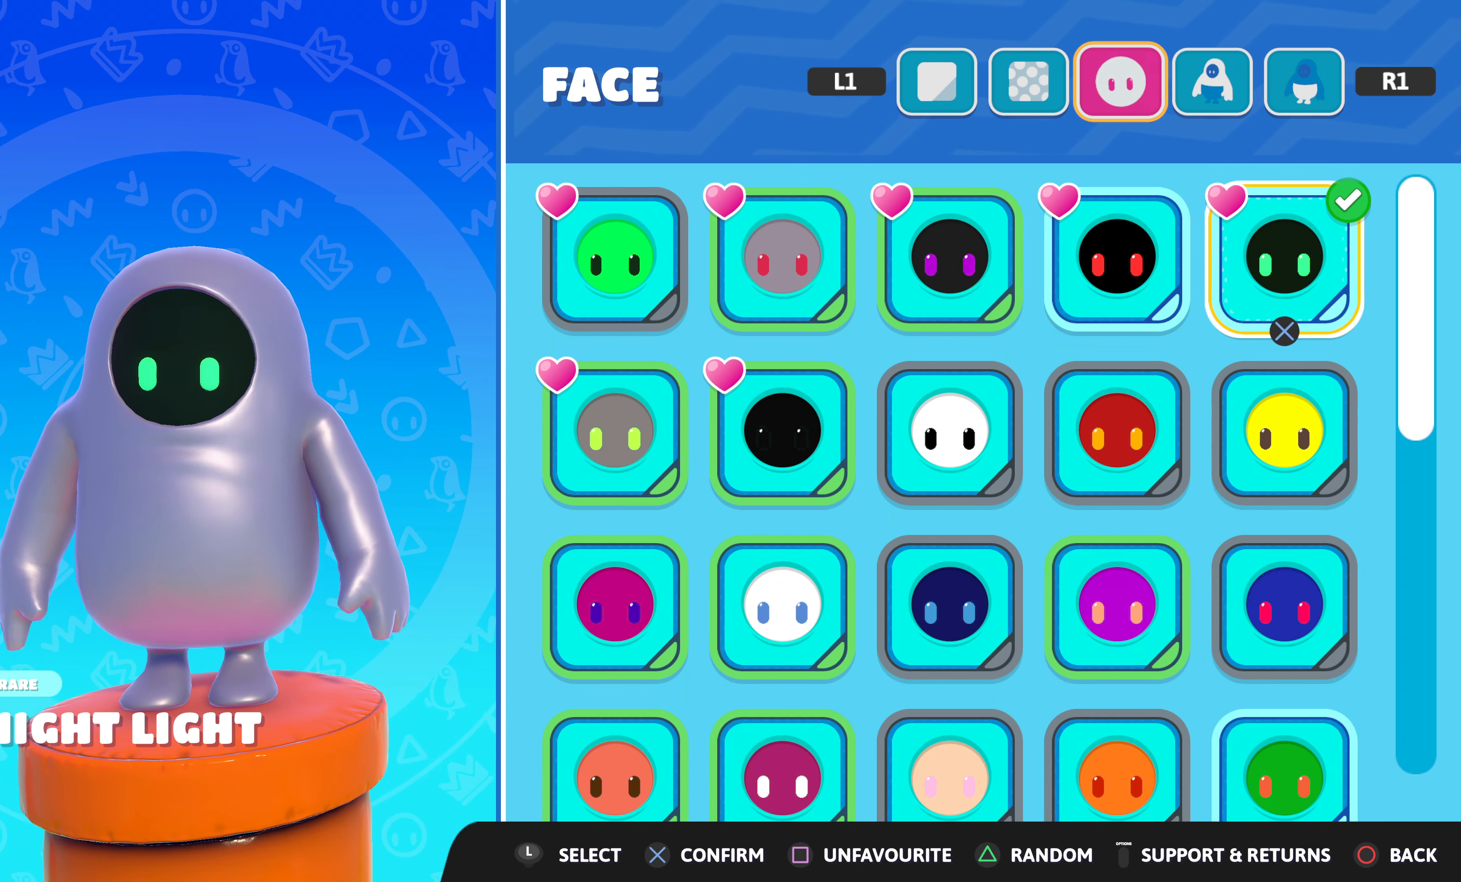
{"buttons": [], "left_stick": "center", "right_stick": "center", "events": []}
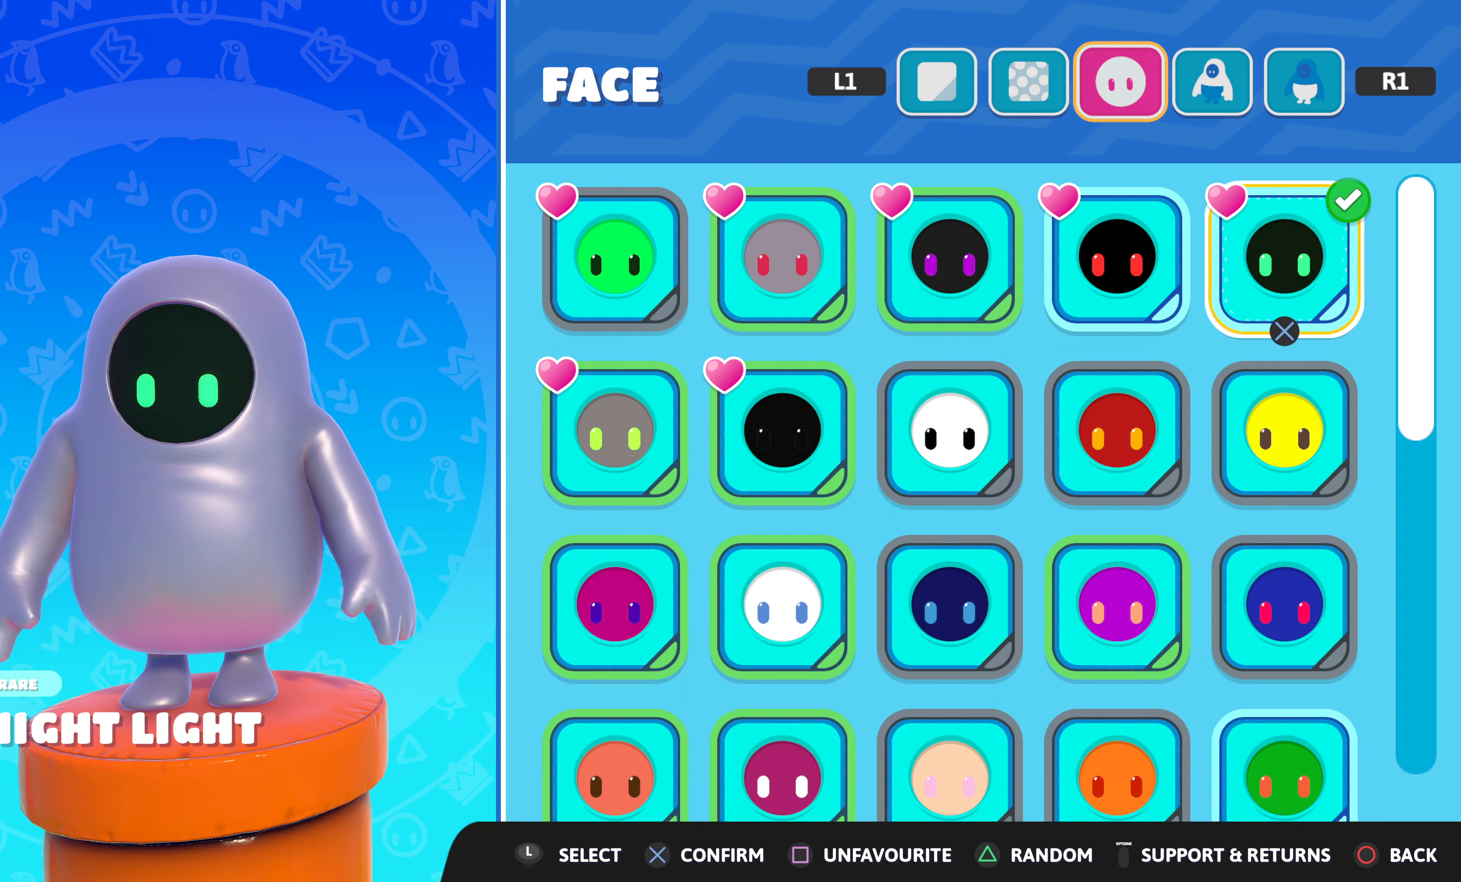
{"buttons": [], "left_stick": "center", "right_stick": "center", "events": [[233, "DPAD_LEFT", "down"], [350, "DPAD_LEFT", "up"]]}
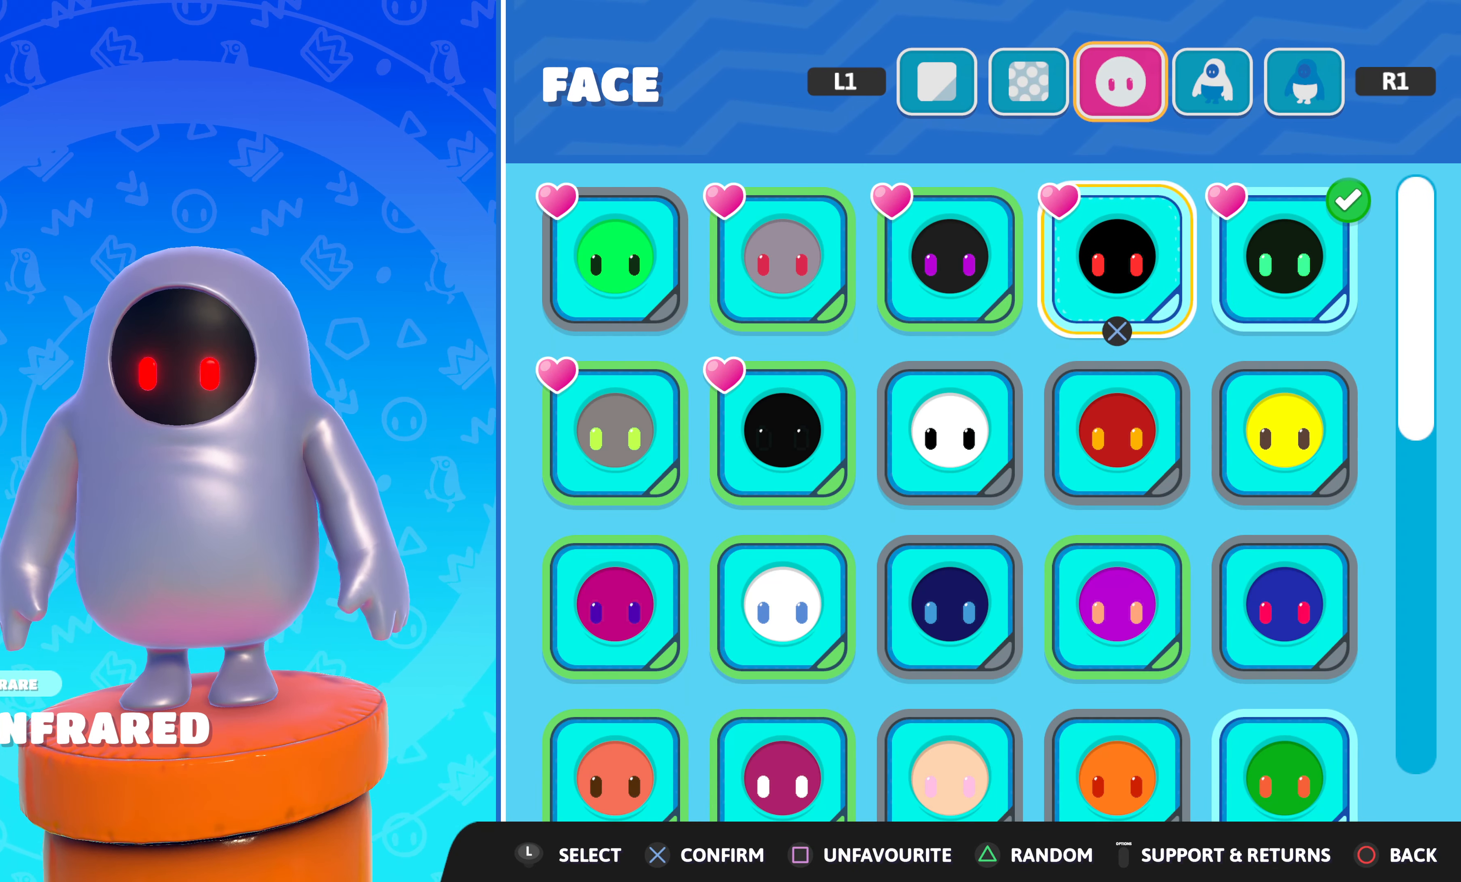
{"buttons": [], "left_stick": "center", "right_stick": "center", "events": [[366, "DPAD_LEFT", "down"], [466, "DPAD_LEFT", "up"]]}
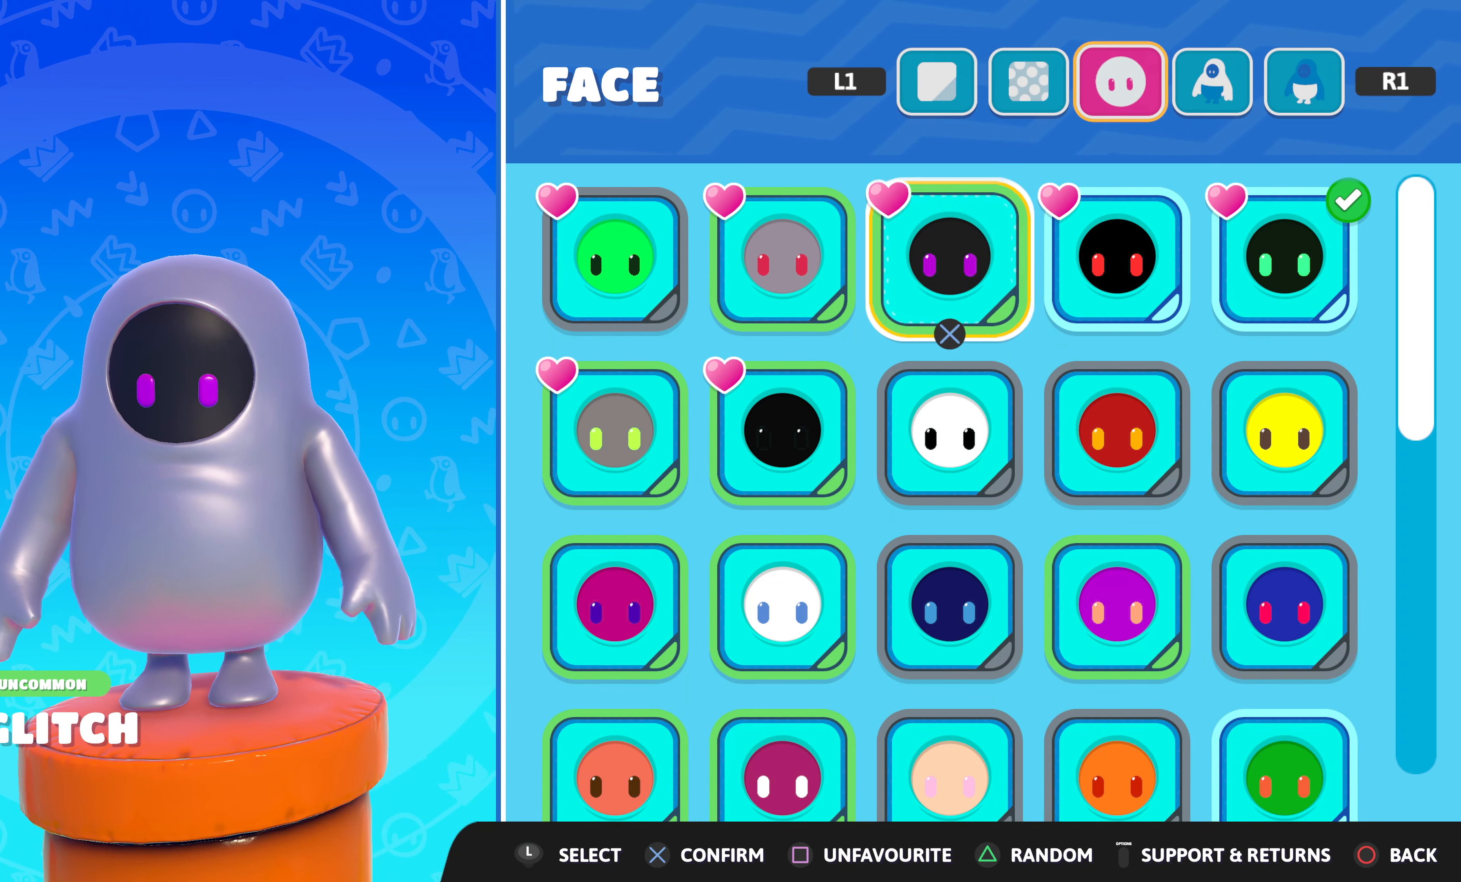
{"buttons": [], "left_stick": "center", "right_stick": "center", "events": [[200, "DPAD_LEFT", "down"], [283, "DPAD_LEFT", "up"]]}